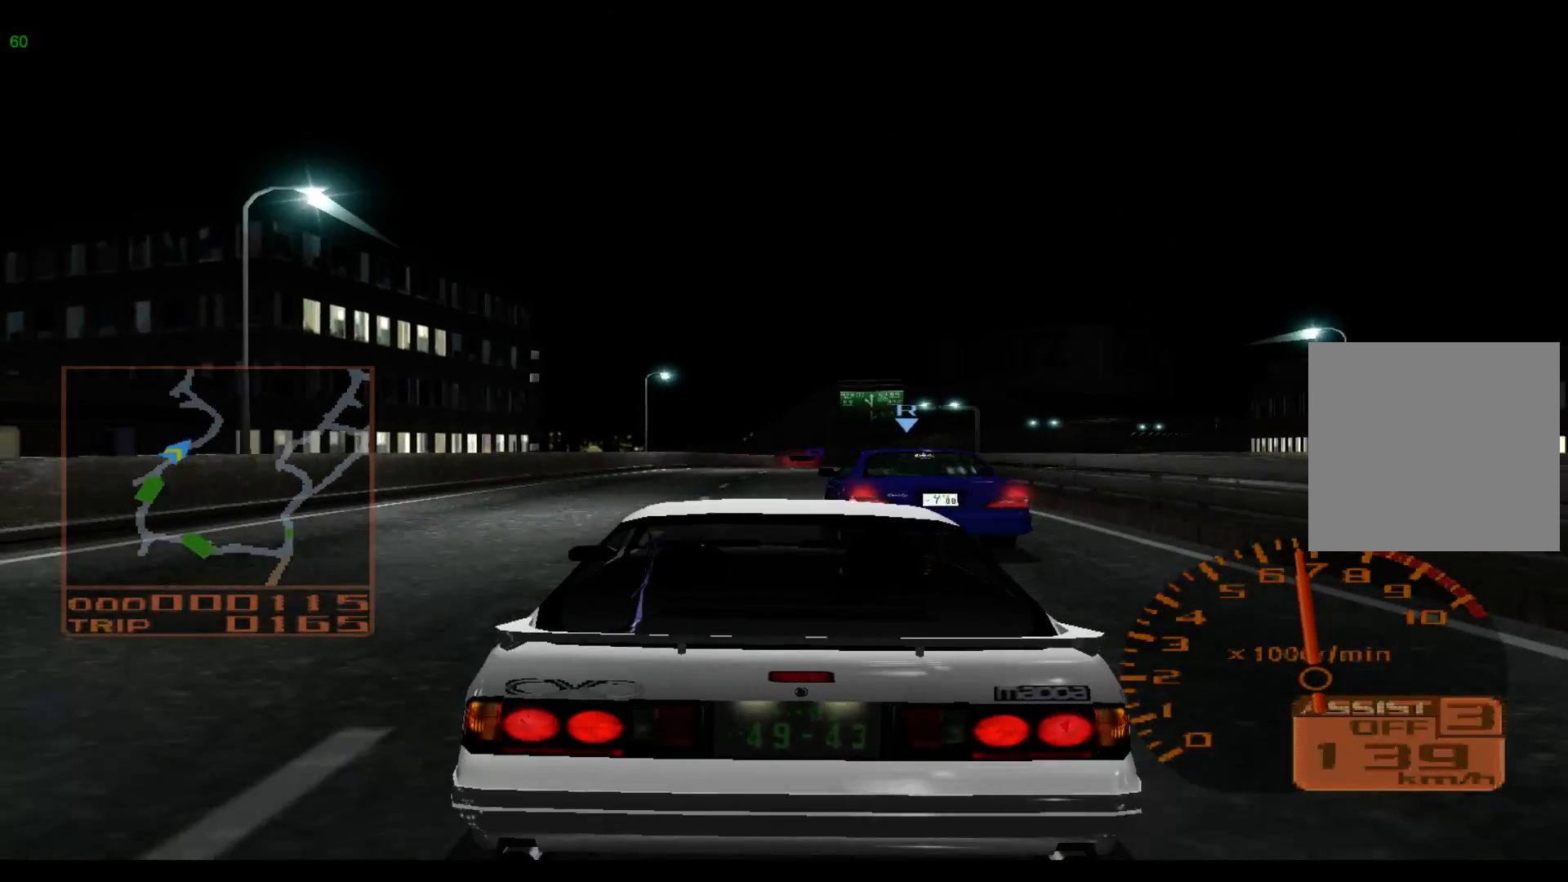
Gameplay with a controller (Xbox layout); each line is a JSON object with the inputs held at the frame after it. "events" lists button and stick changes between this image and that frame as [ms after this image, input, new state], when the widget could be followed in between. Not read: L3 R3 right_stick.
{"buttons": [], "left_stick": "center", "events": []}
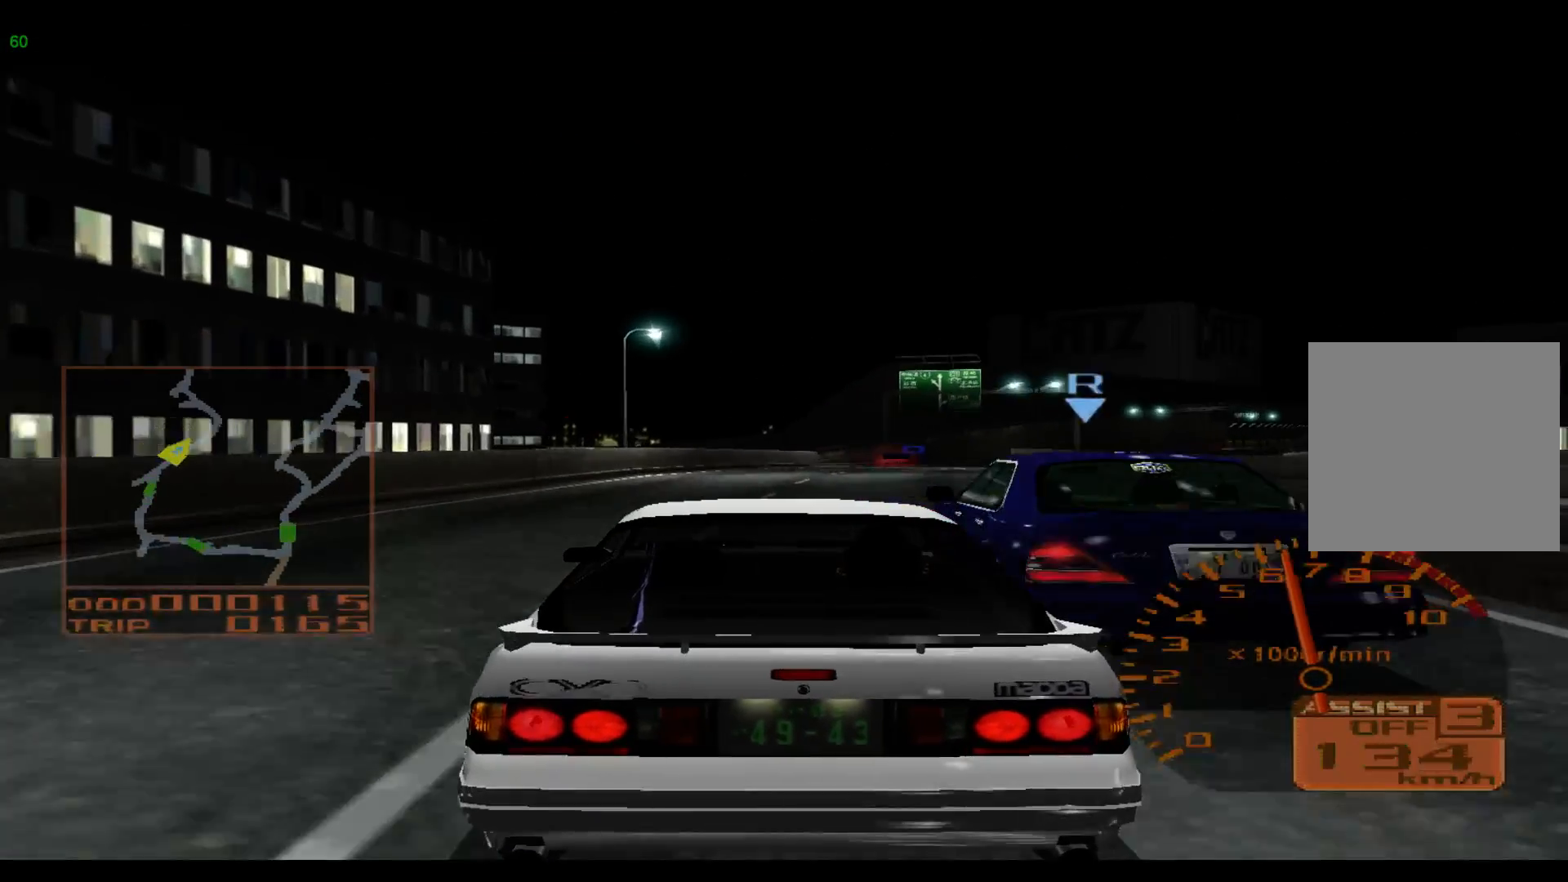
{"buttons": ["L2"], "left_stick": "right", "events": [[167, "left_stick", "right"], [333, "L2", "down"], [367, "left_stick", "center"], [433, "left_stick", "right"]]}
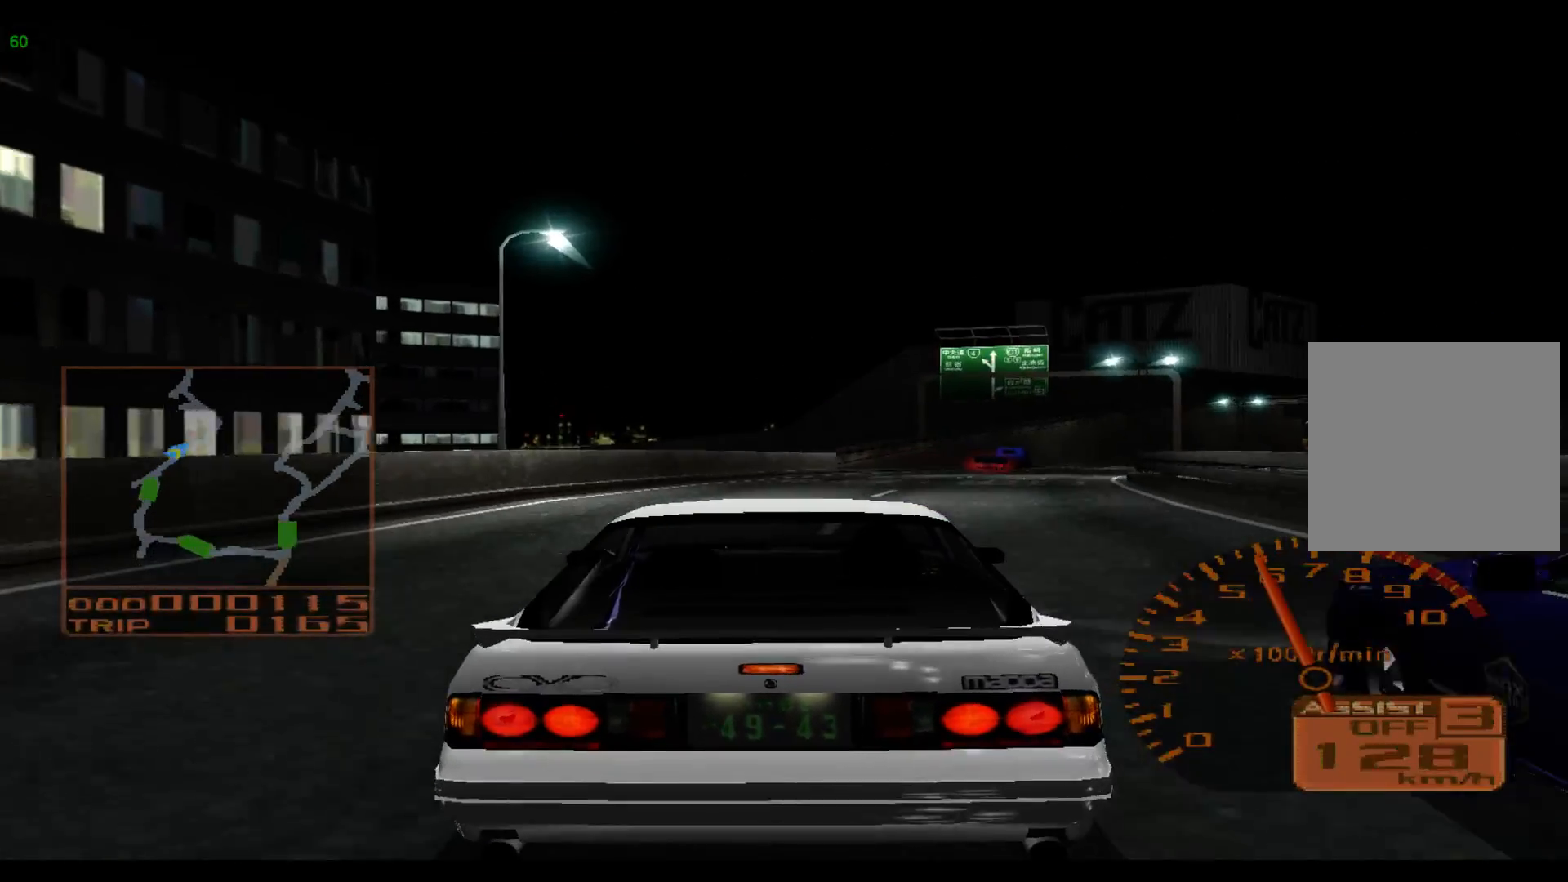
{"buttons": ["L2"], "left_stick": "right", "events": [[150, "left_stick", "center"], [383, "left_stick", "right"]]}
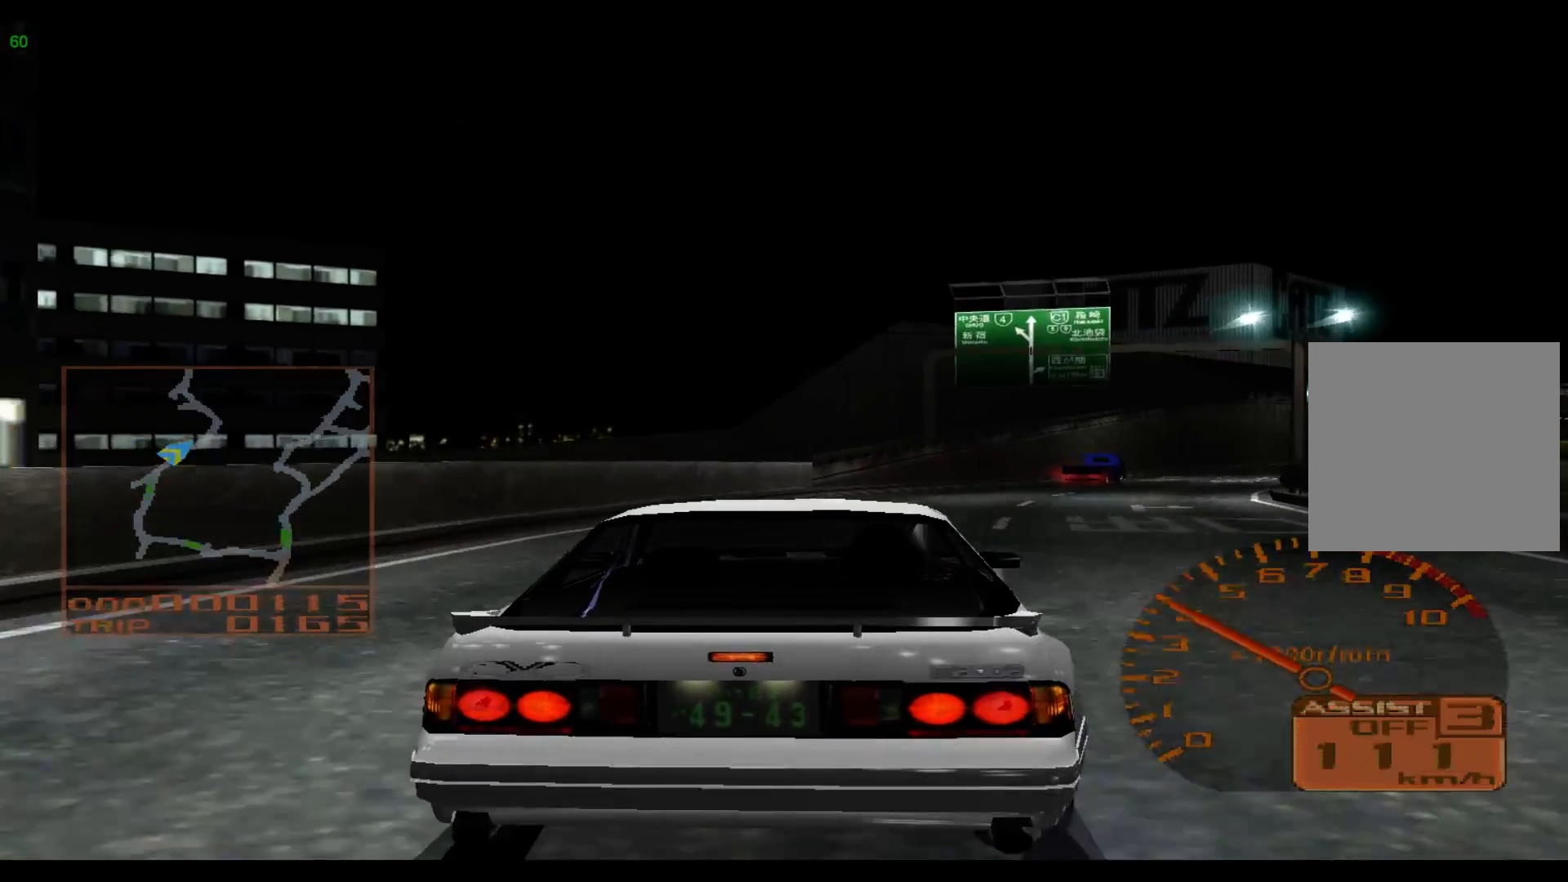
{"buttons": [], "left_stick": "right"}
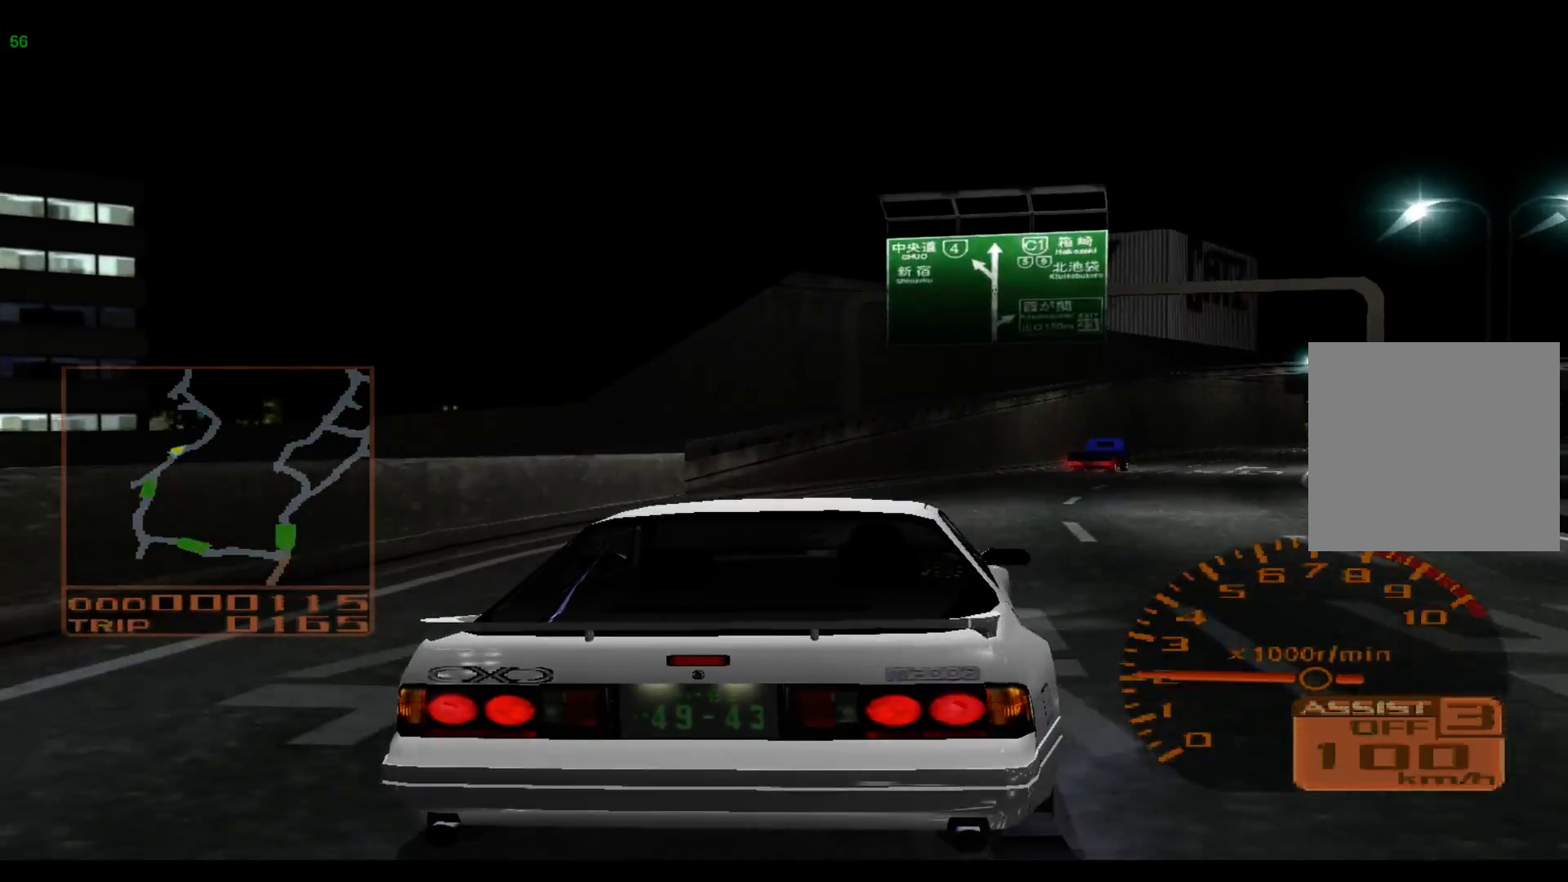
{"buttons": [], "left_stick": "right", "events": []}
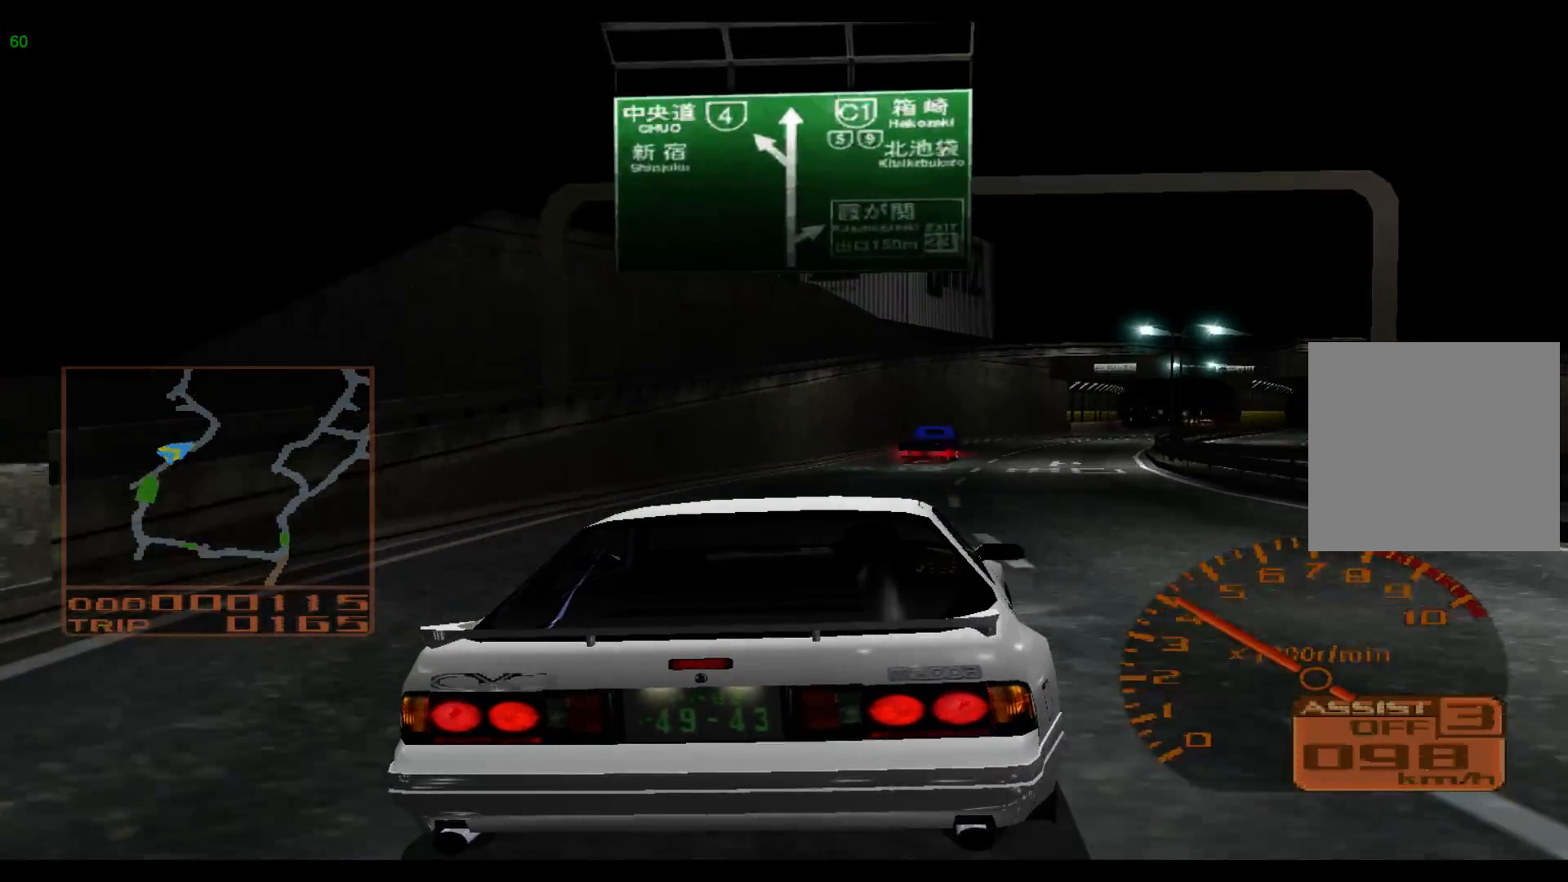
{"buttons": [], "left_stick": "center", "events": [[233, "left_stick", "center"]]}
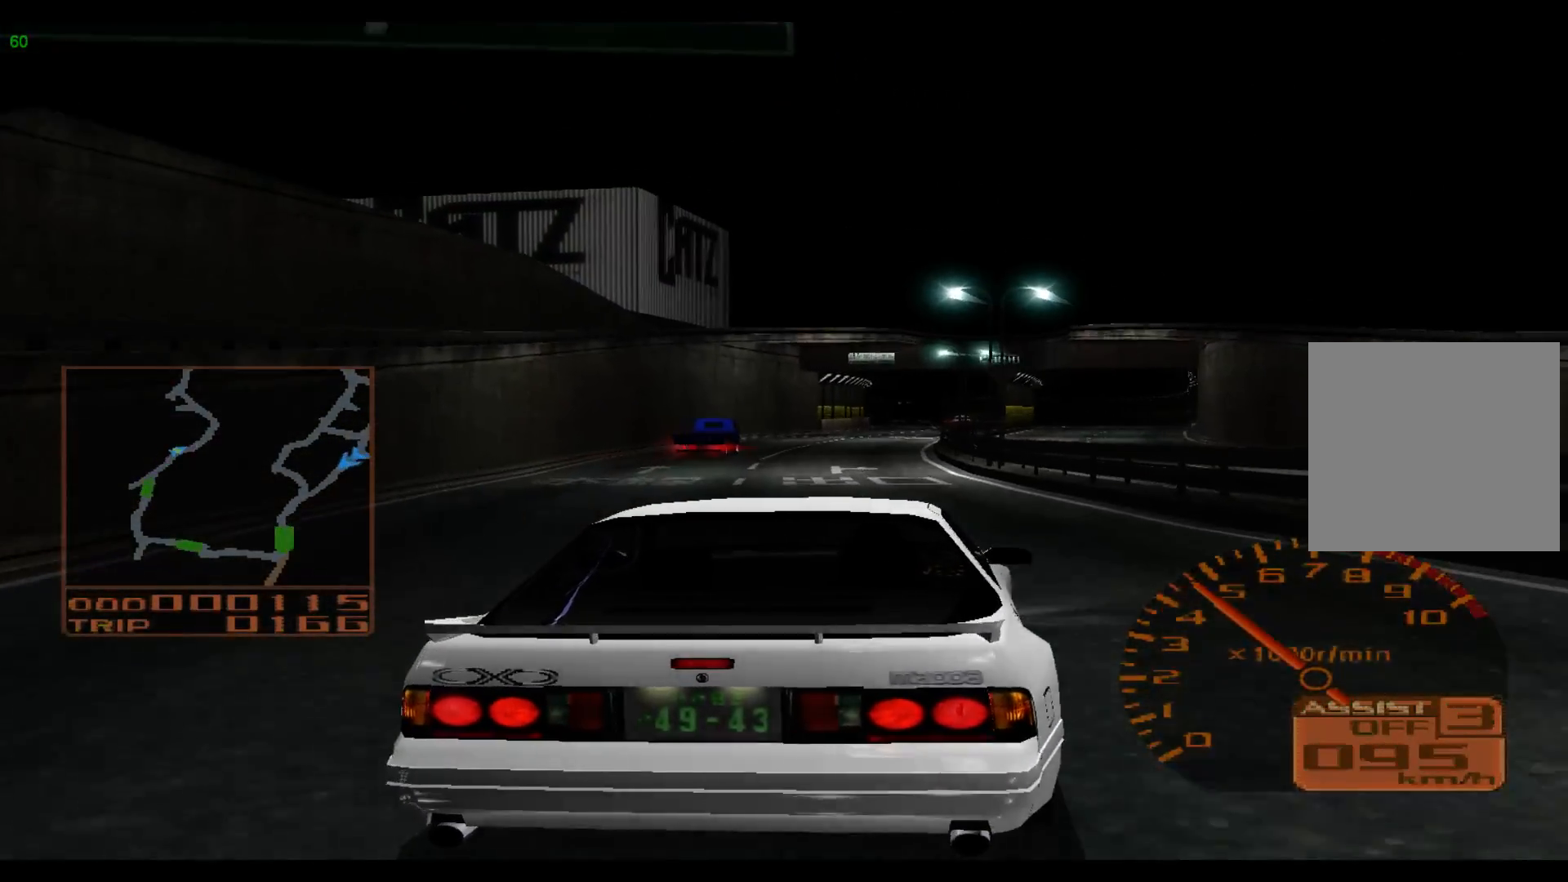
{"buttons": [], "left_stick": "center", "events": []}
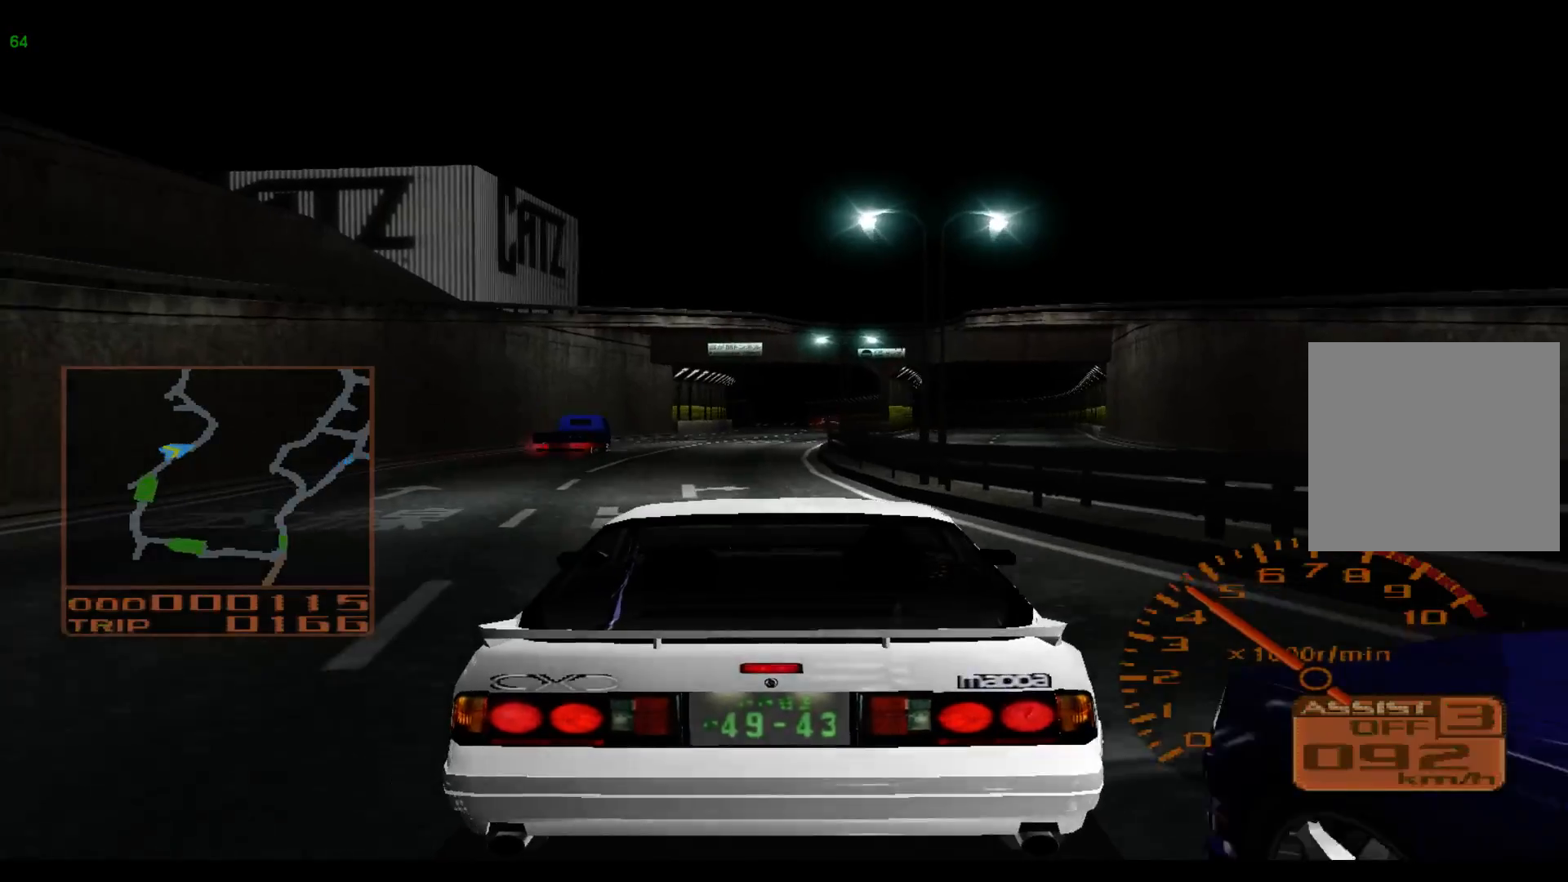
{"buttons": [], "left_stick": "center", "events": [[50, "left_stick", "left"], [417, "left_stick", "center"]]}
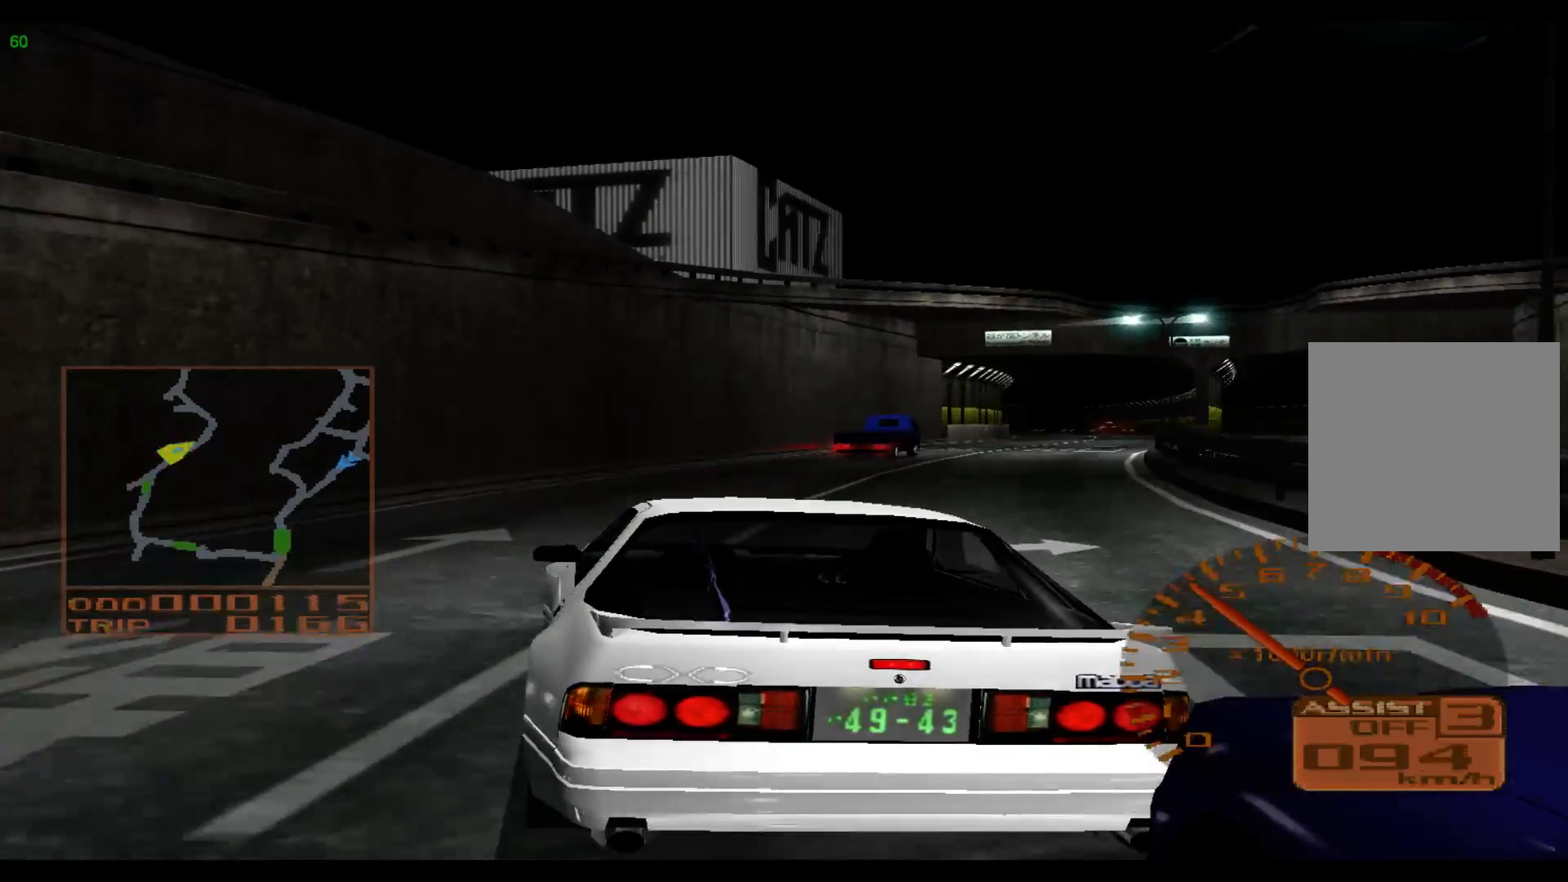
{"buttons": [], "left_stick": "right", "events": [[183, "left_stick", "right"]]}
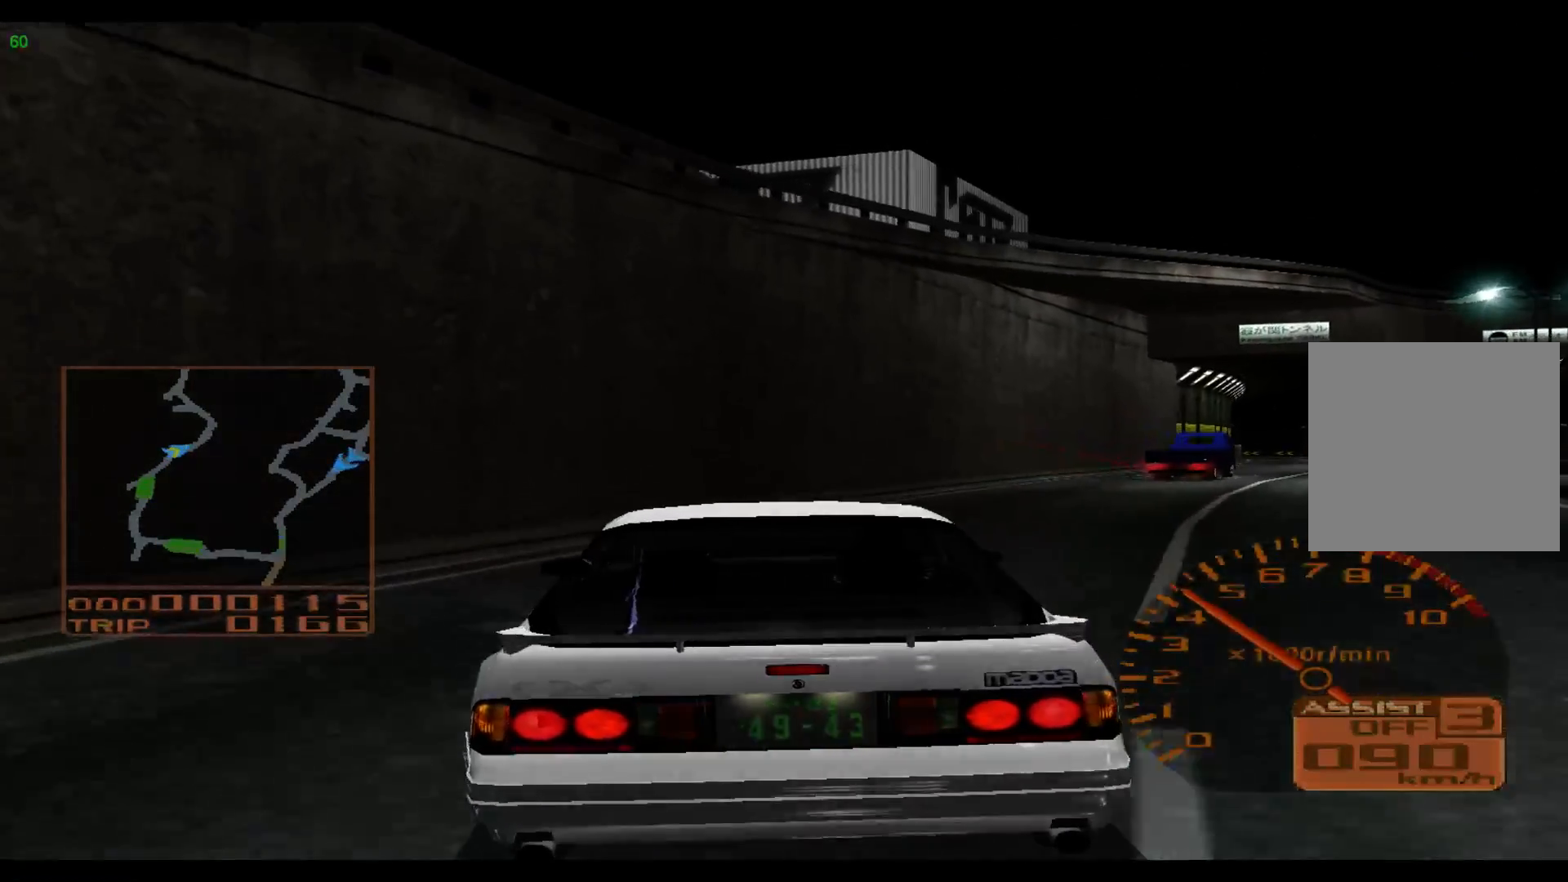
{"buttons": [], "left_stick": "right", "events": []}
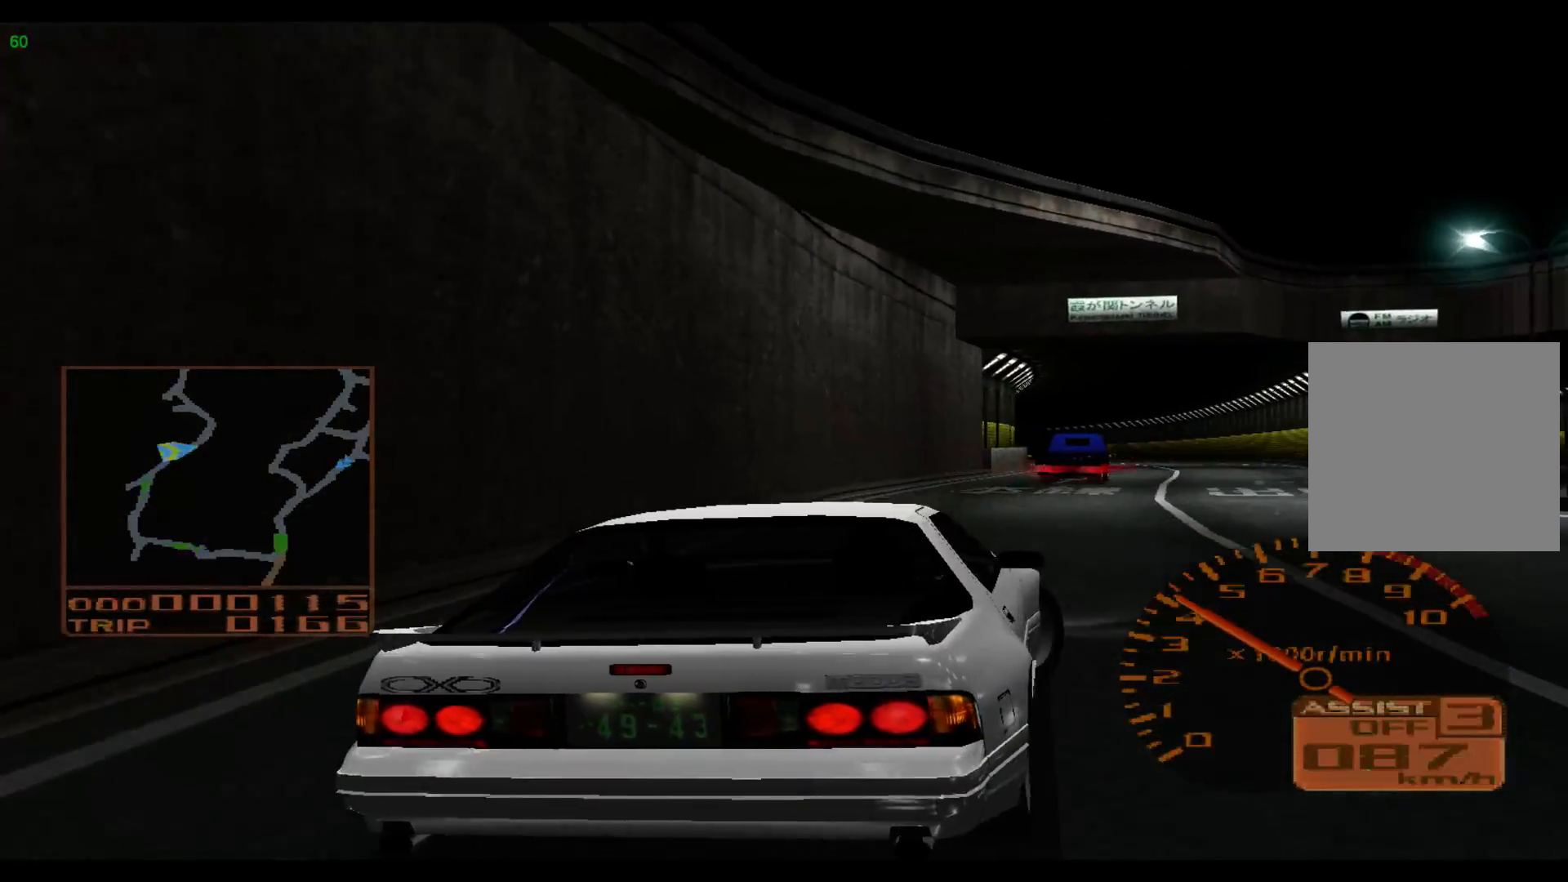
{"buttons": ["R2"], "left_stick": "center", "events": [[67, "left_stick", "center"], [450, "R2", "down"]]}
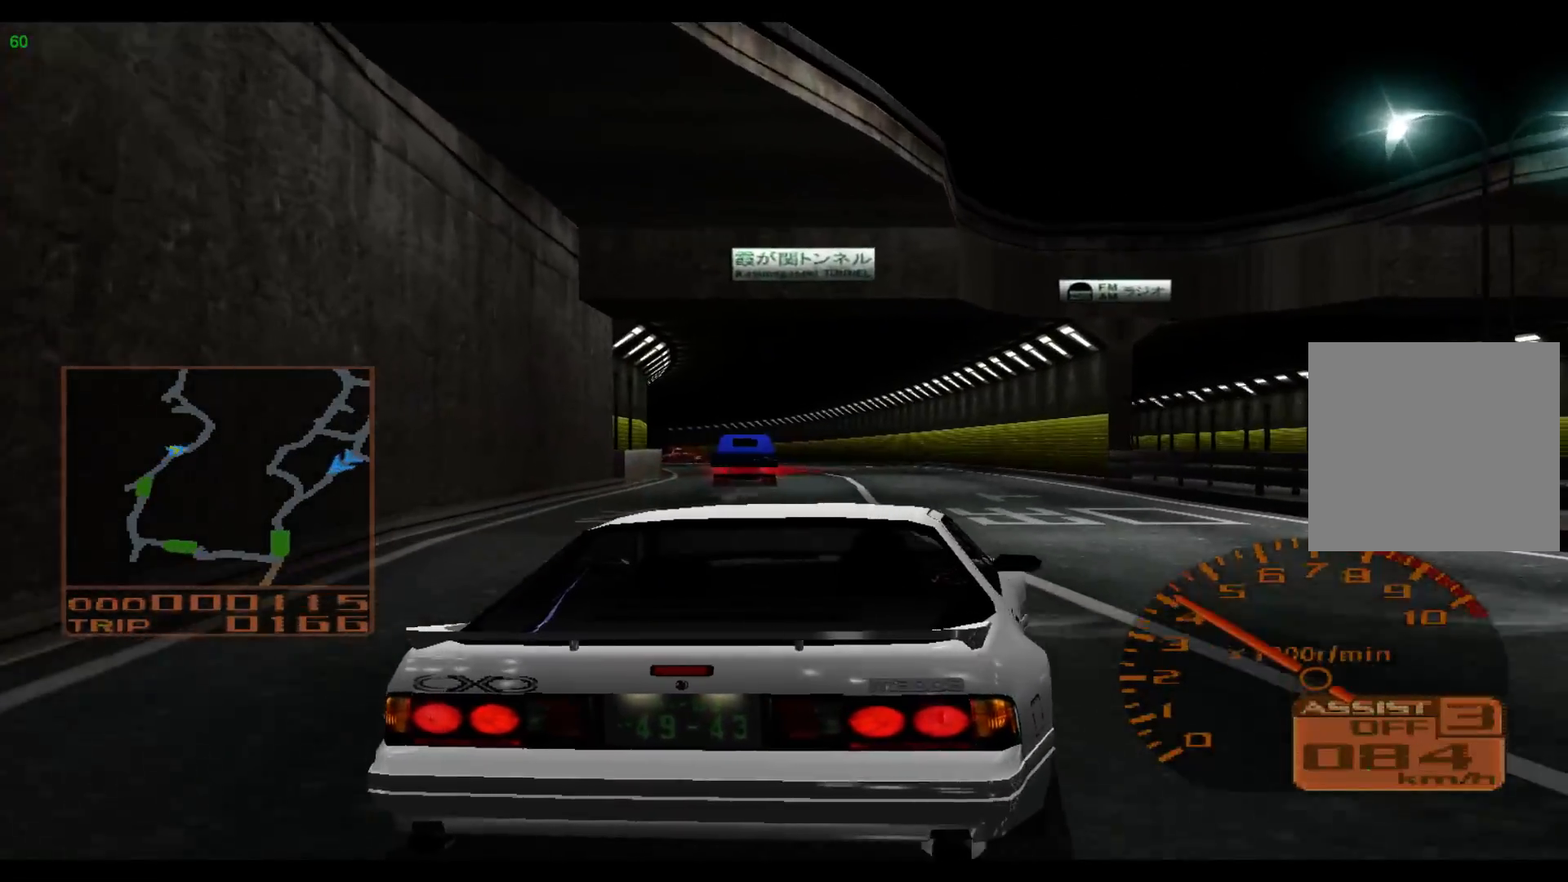
{"buttons": ["R2"], "left_stick": "left", "events": [[133, "left_stick", "left"]]}
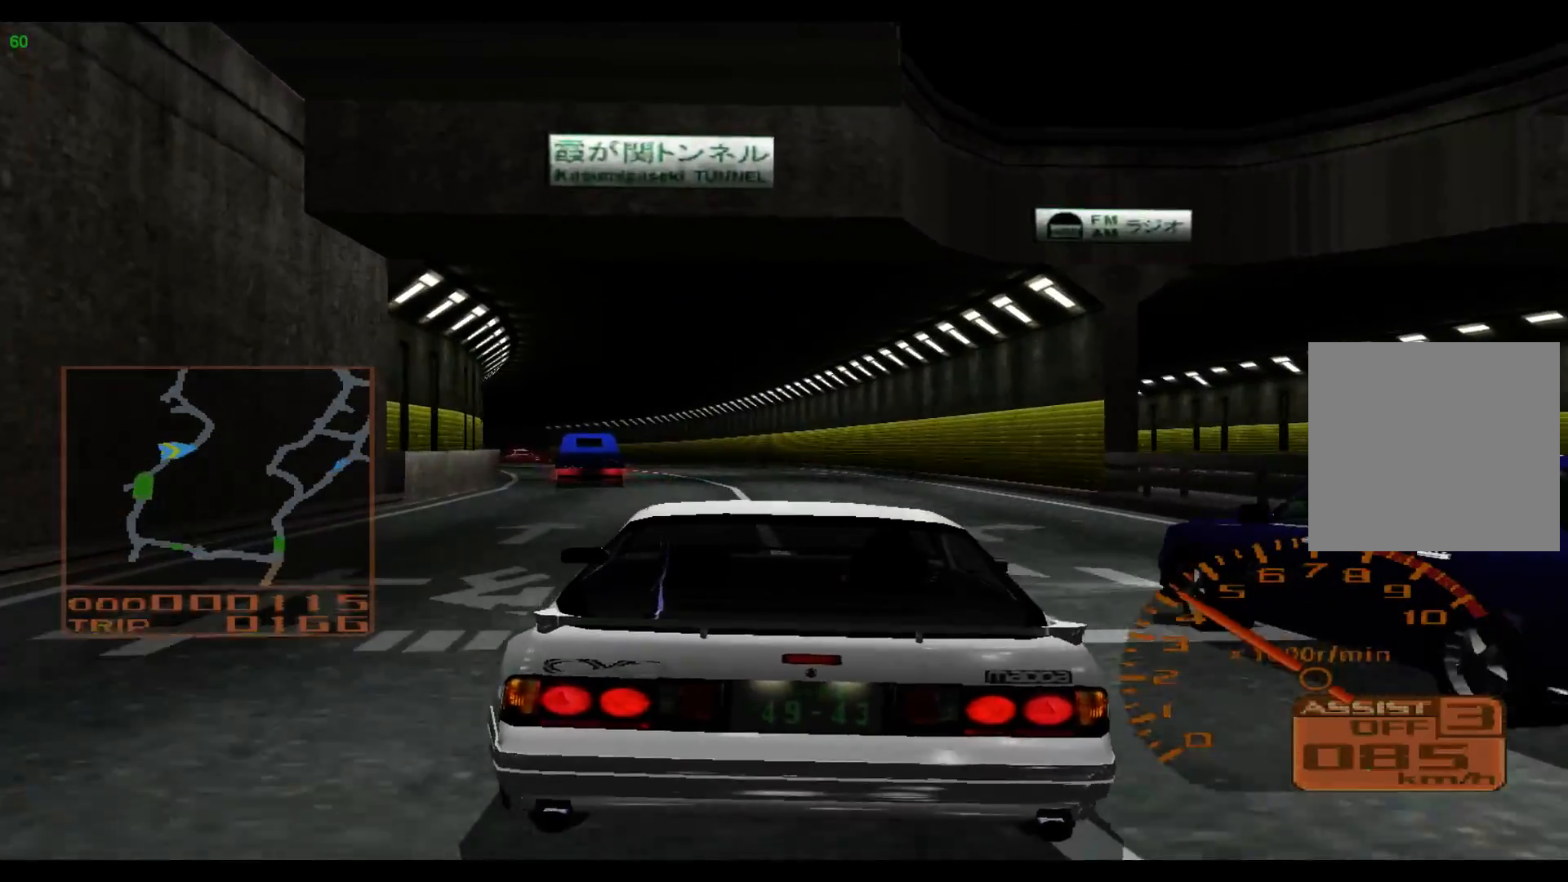
{"buttons": ["R2"], "left_stick": "center", "events": [[33, "left_stick", "center"]]}
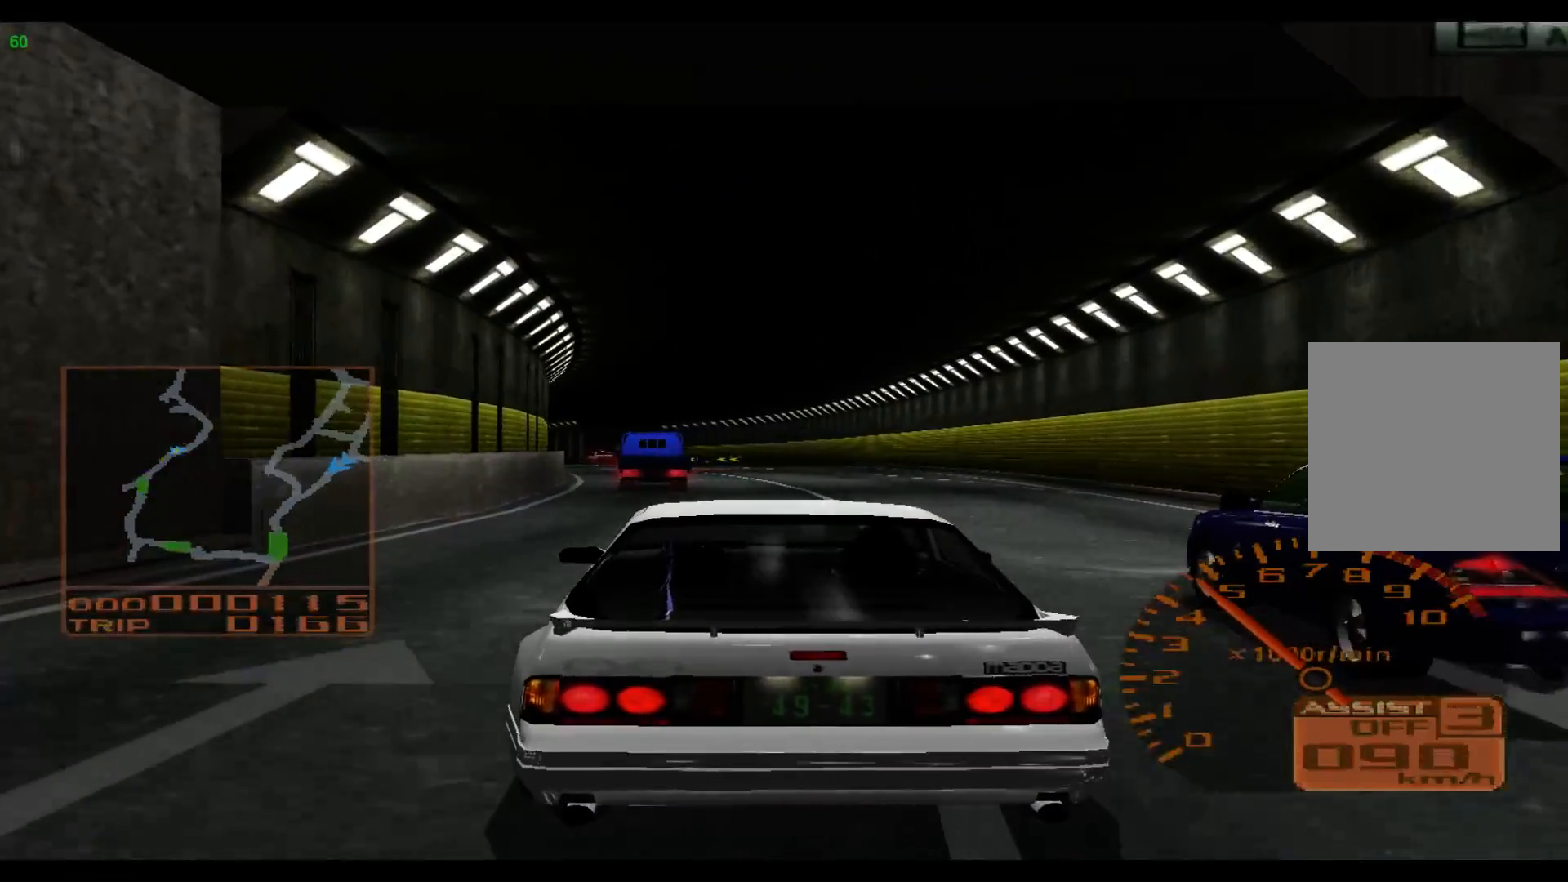
{"buttons": [], "left_stick": "right", "events": [[100, "left_stick", "right"], [200, "R2", "up"]]}
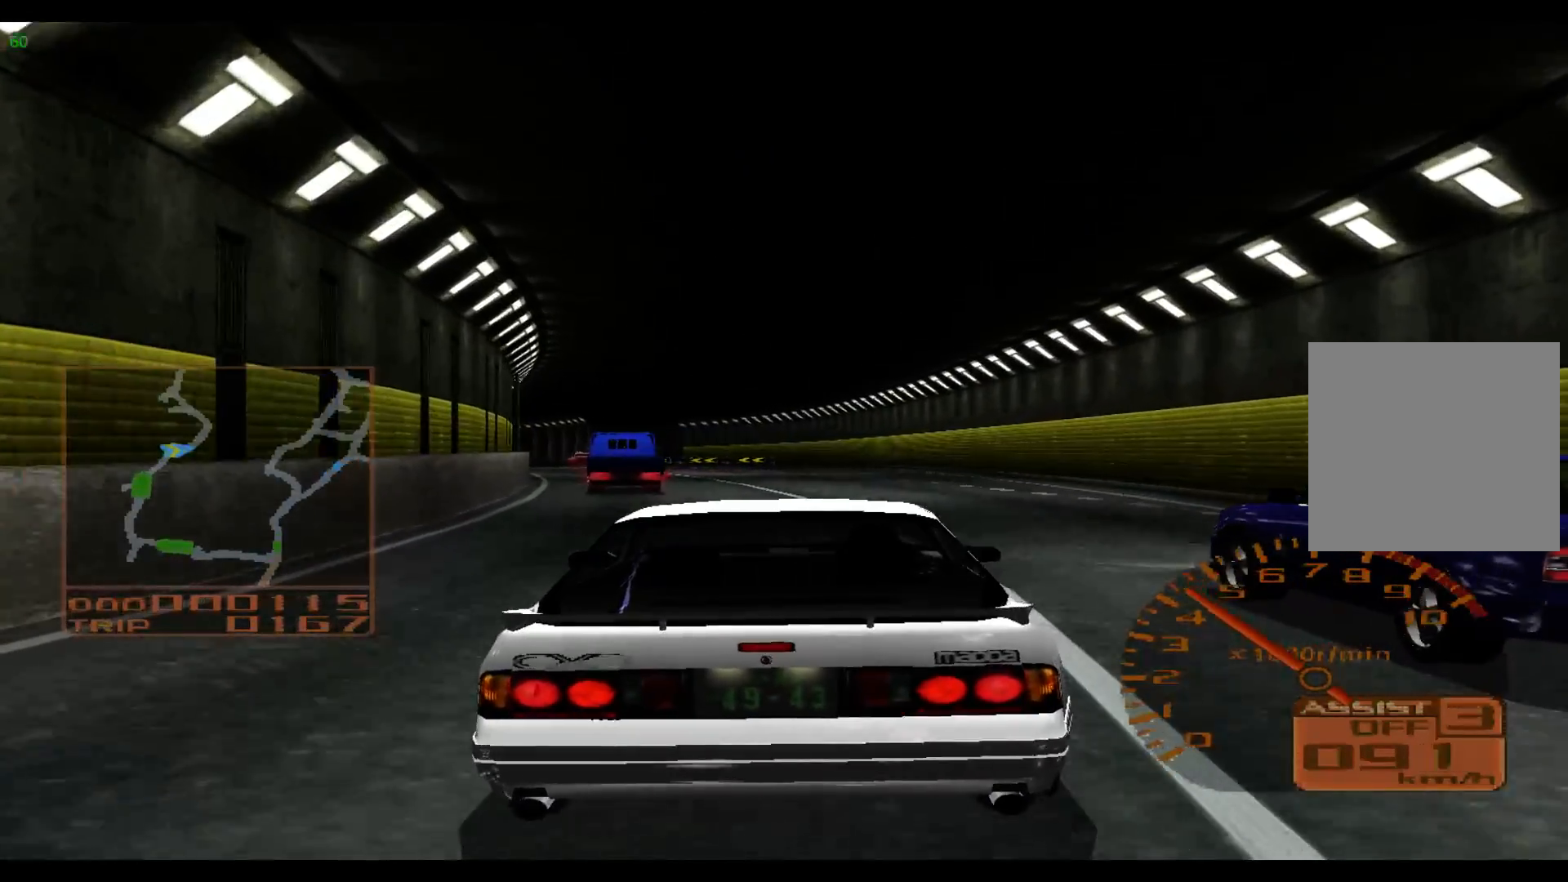
{"buttons": [], "left_stick": "left", "events": [[233, "left_stick", "center"], [333, "left_stick", "left"]]}
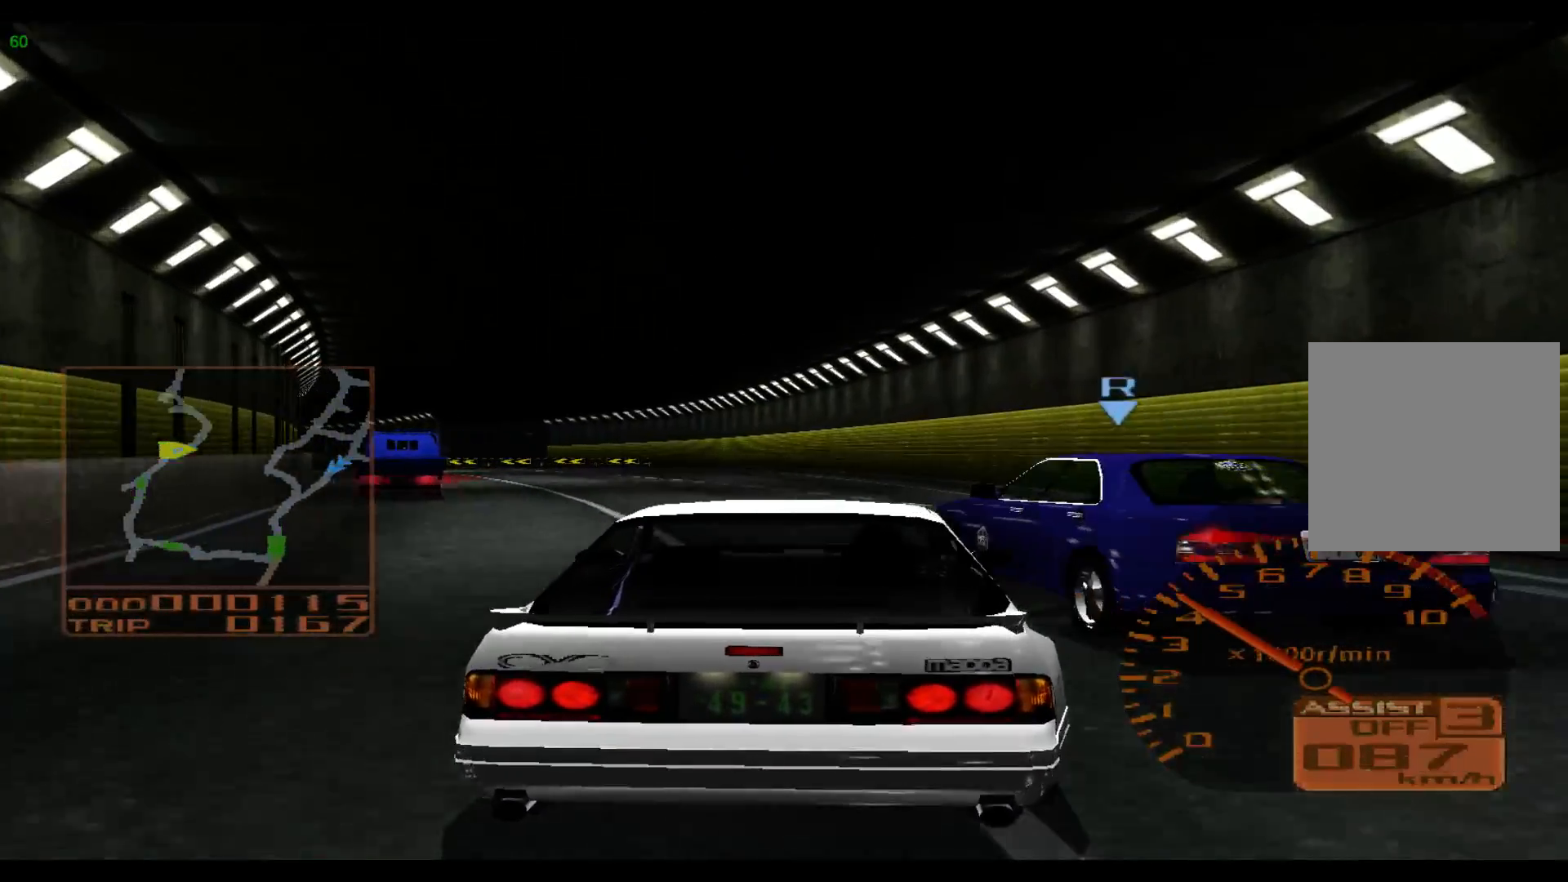
{"buttons": [], "left_stick": "center", "events": [[367, "left_stick", "center"]]}
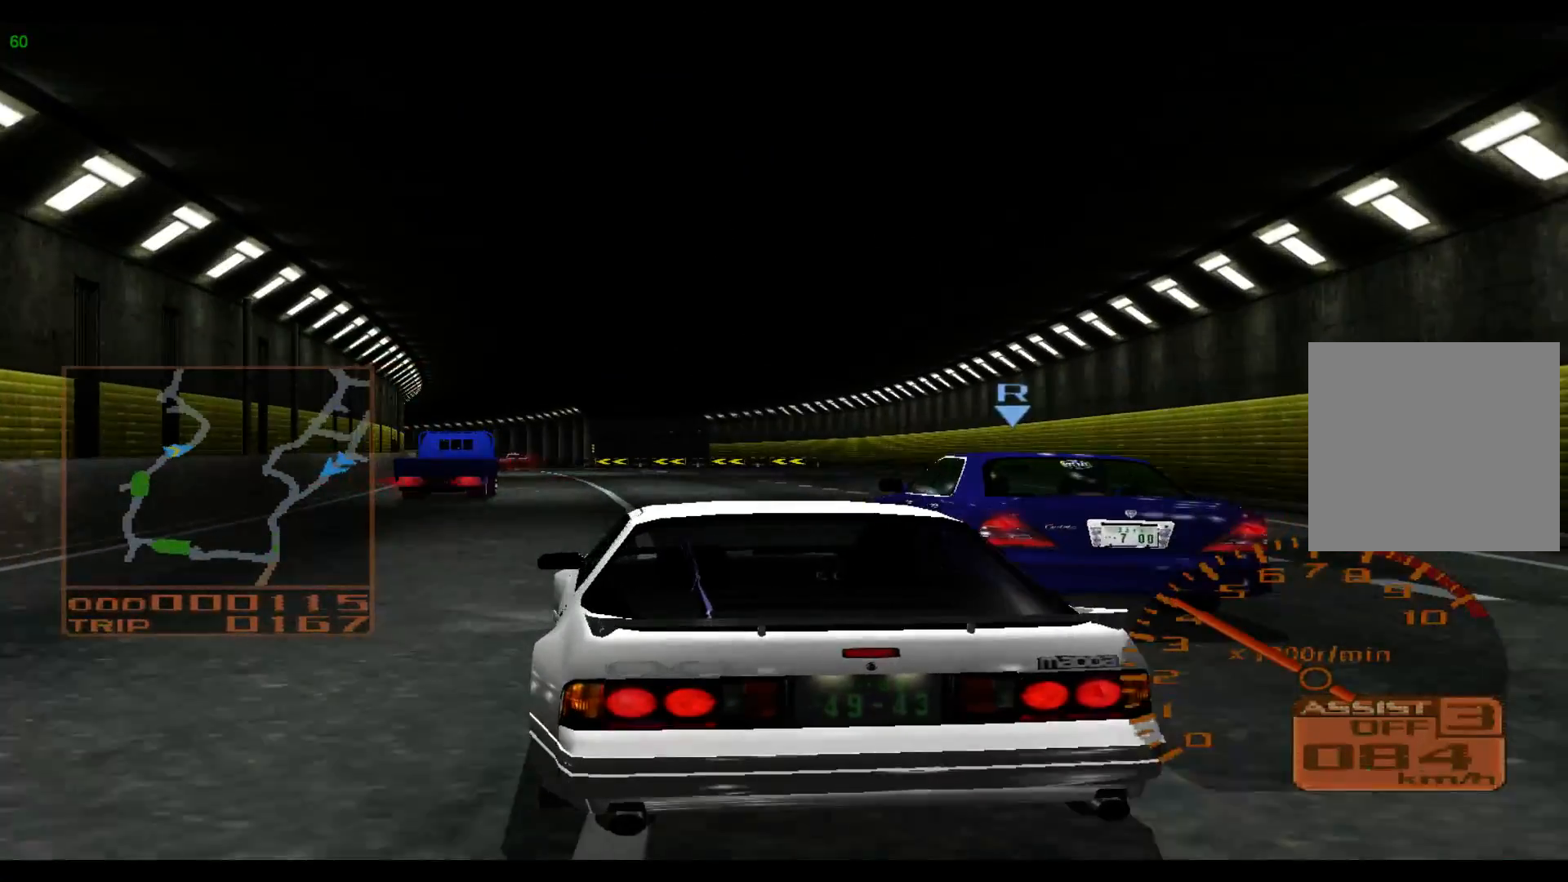
{"buttons": ["R2"], "left_stick": "right", "events": [[100, "R2", "down"], [133, "left_stick", "right"]]}
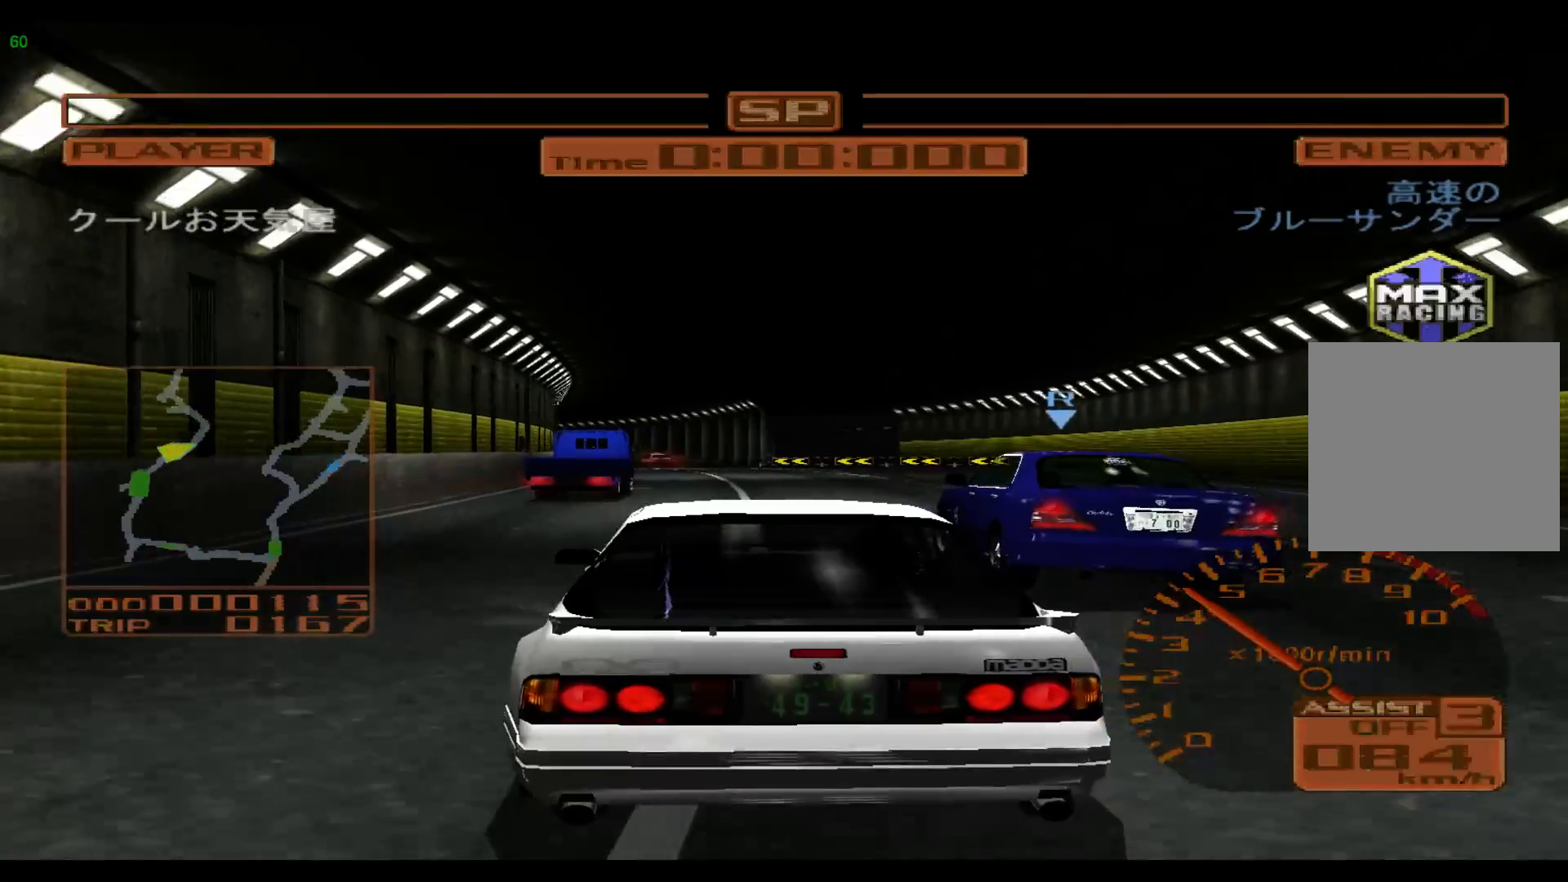
{"buttons": ["R2"], "left_stick": "left", "events": [[83, "left_stick", "center"], [350, "left_stick", "left"]]}
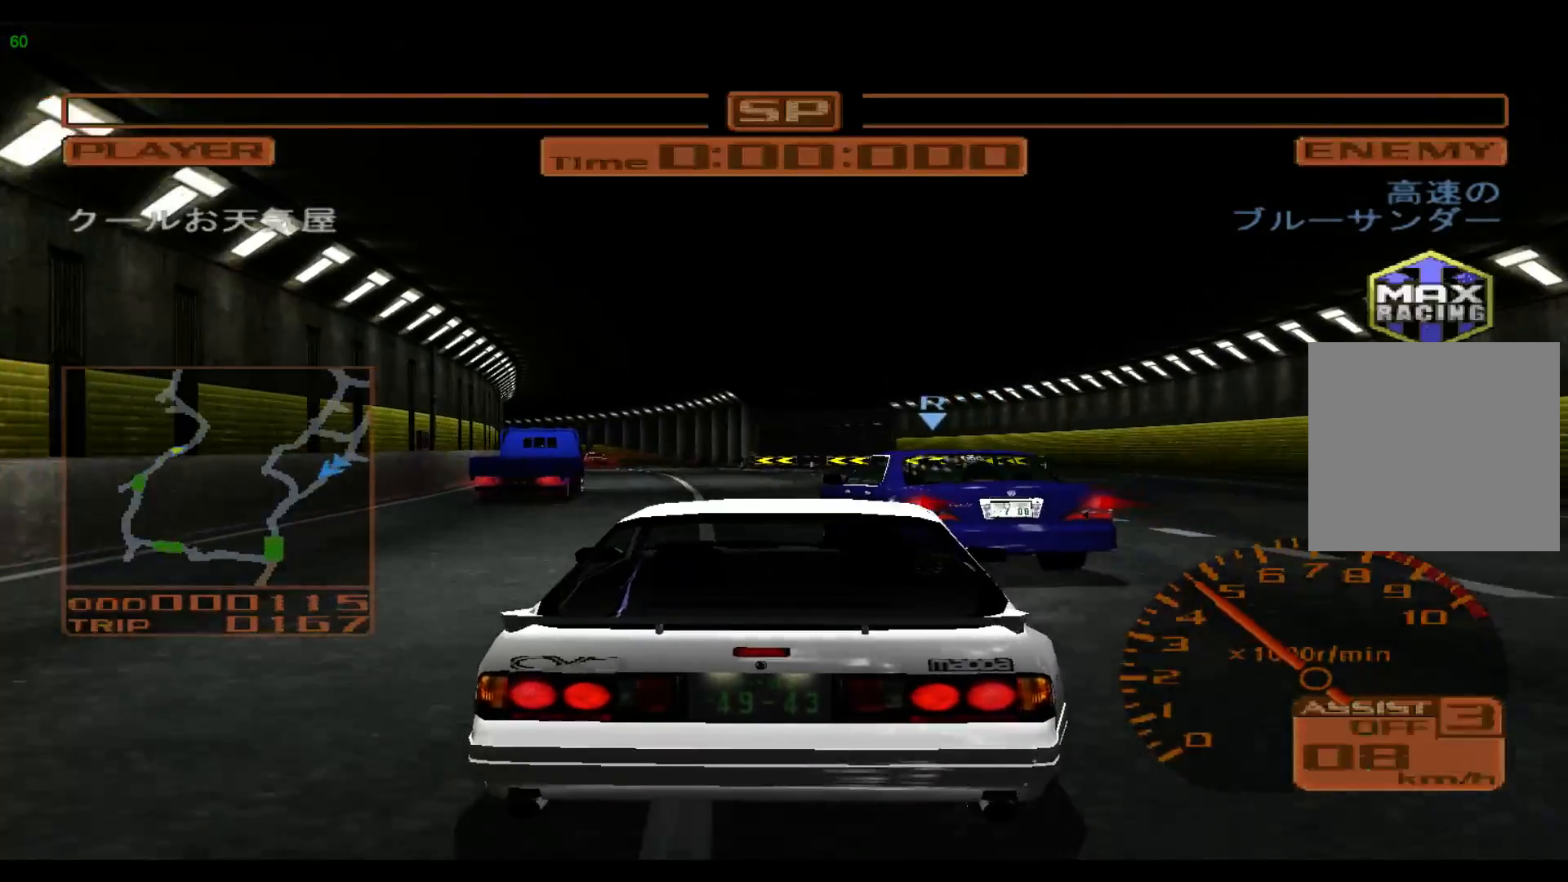
{"buttons": ["R2"], "left_stick": "left", "events": [[383, "left_stick", "center"], [500, "left_stick", "left"]]}
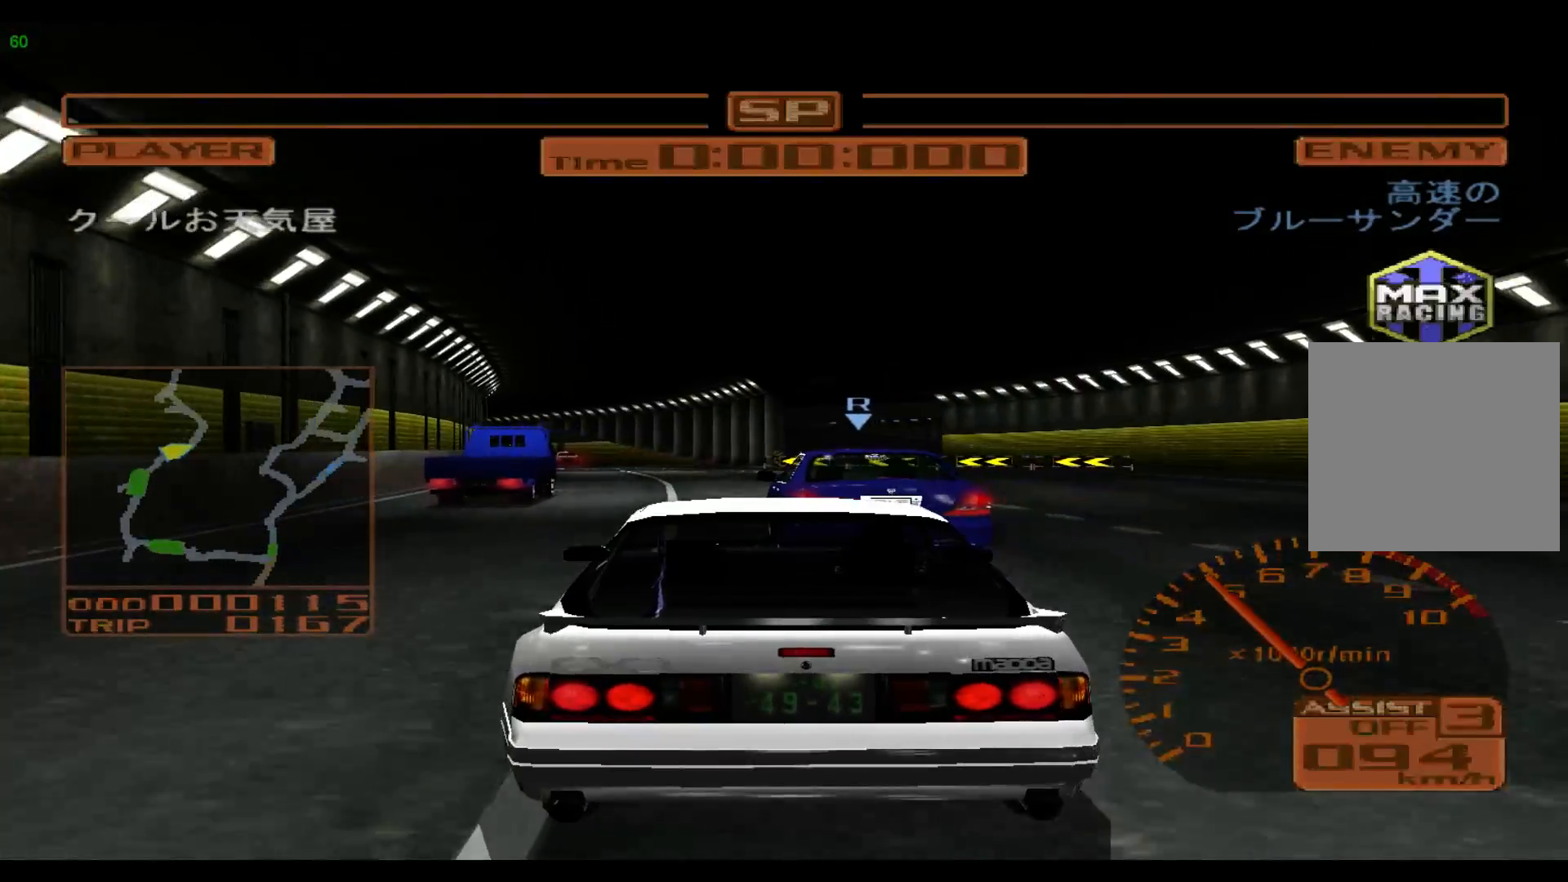
{"buttons": ["R2"], "left_stick": "left", "events": []}
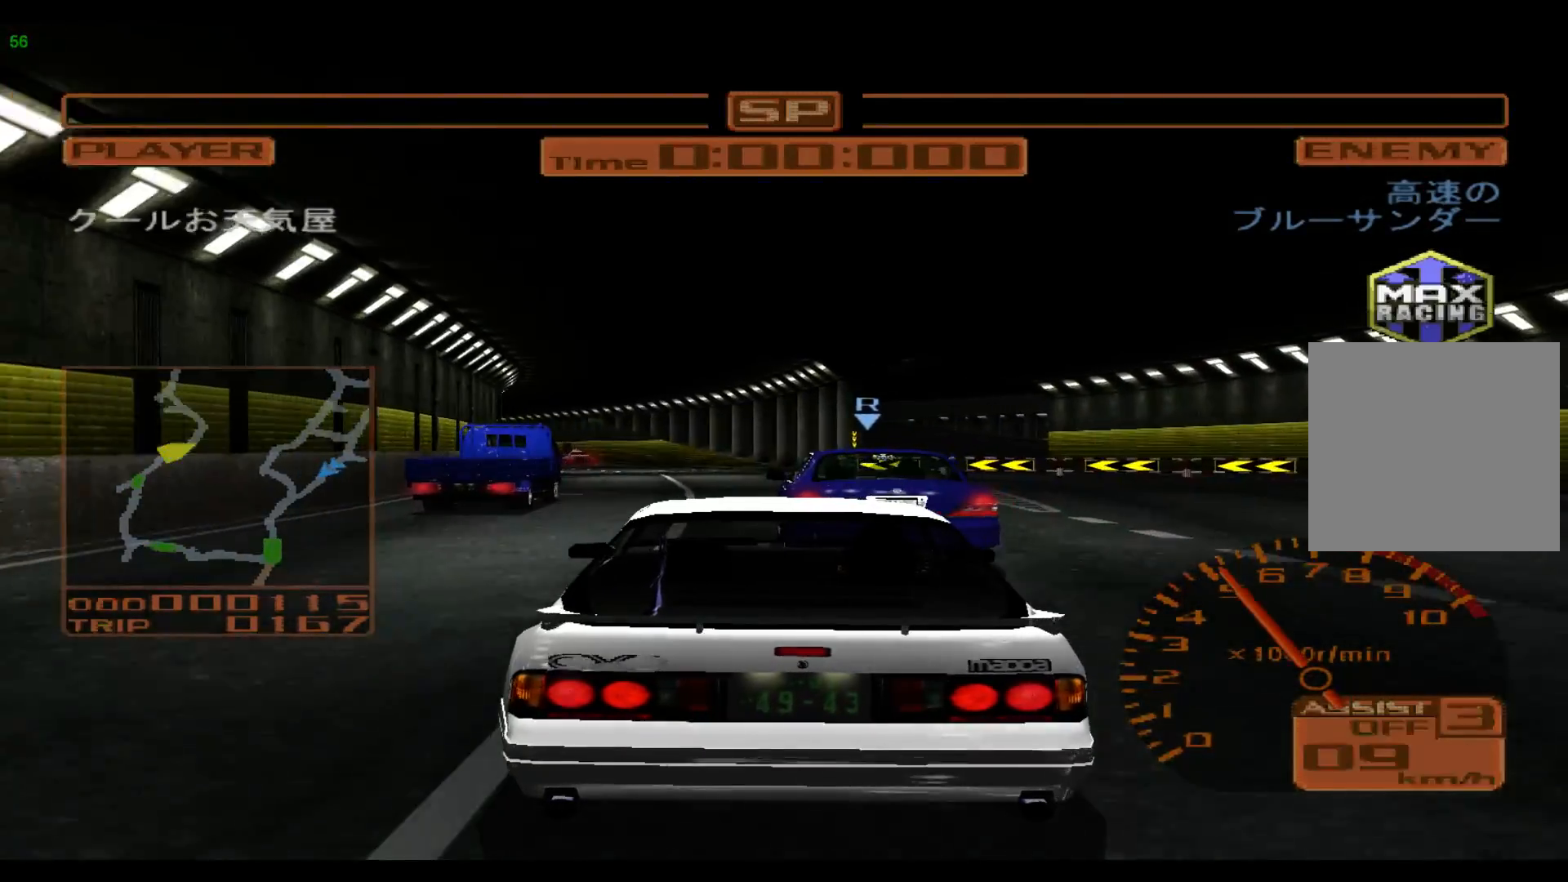
{"buttons": ["R2"], "left_stick": "left", "events": []}
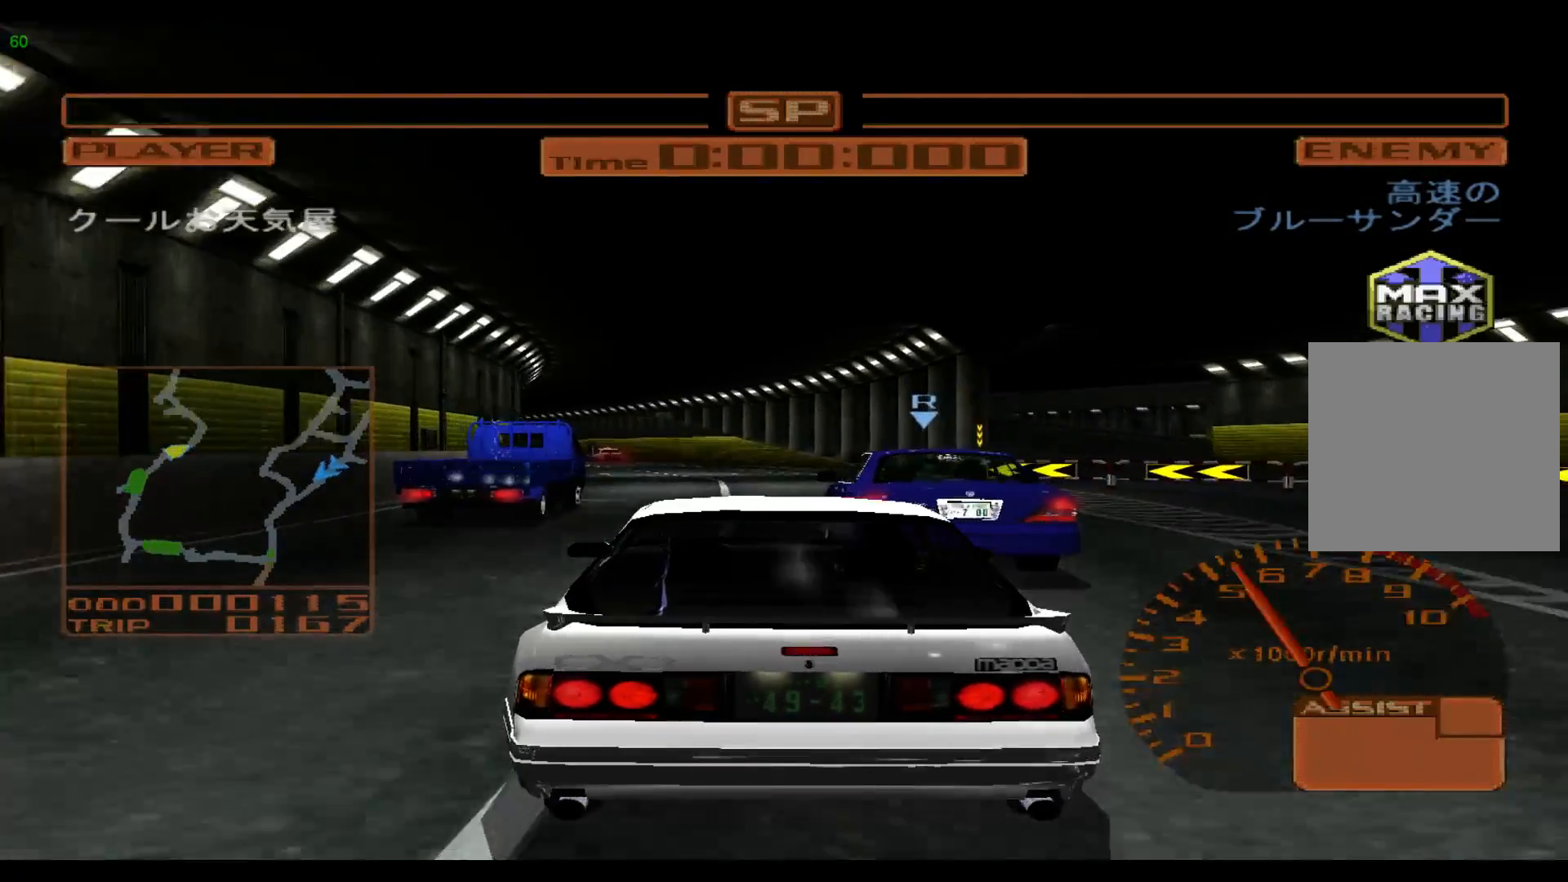
{"buttons": ["B", "R2"], "left_stick": "center", "events": [[333, "left_stick", "center"], [500, "B", "down"]]}
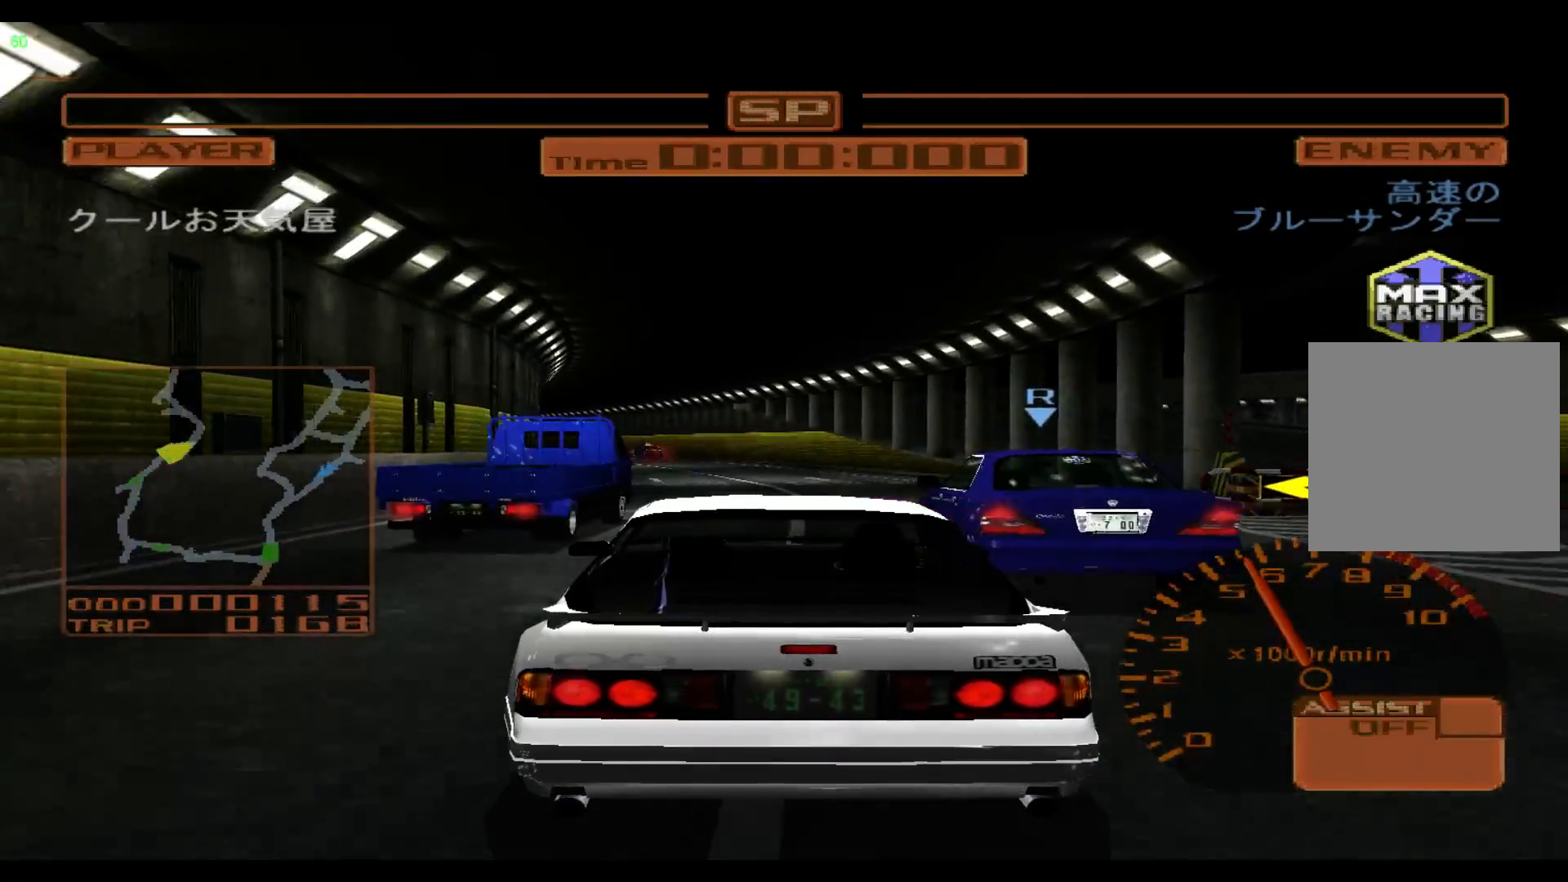
{"buttons": ["R2"], "left_stick": "center", "events": [[117, "B", "up"]]}
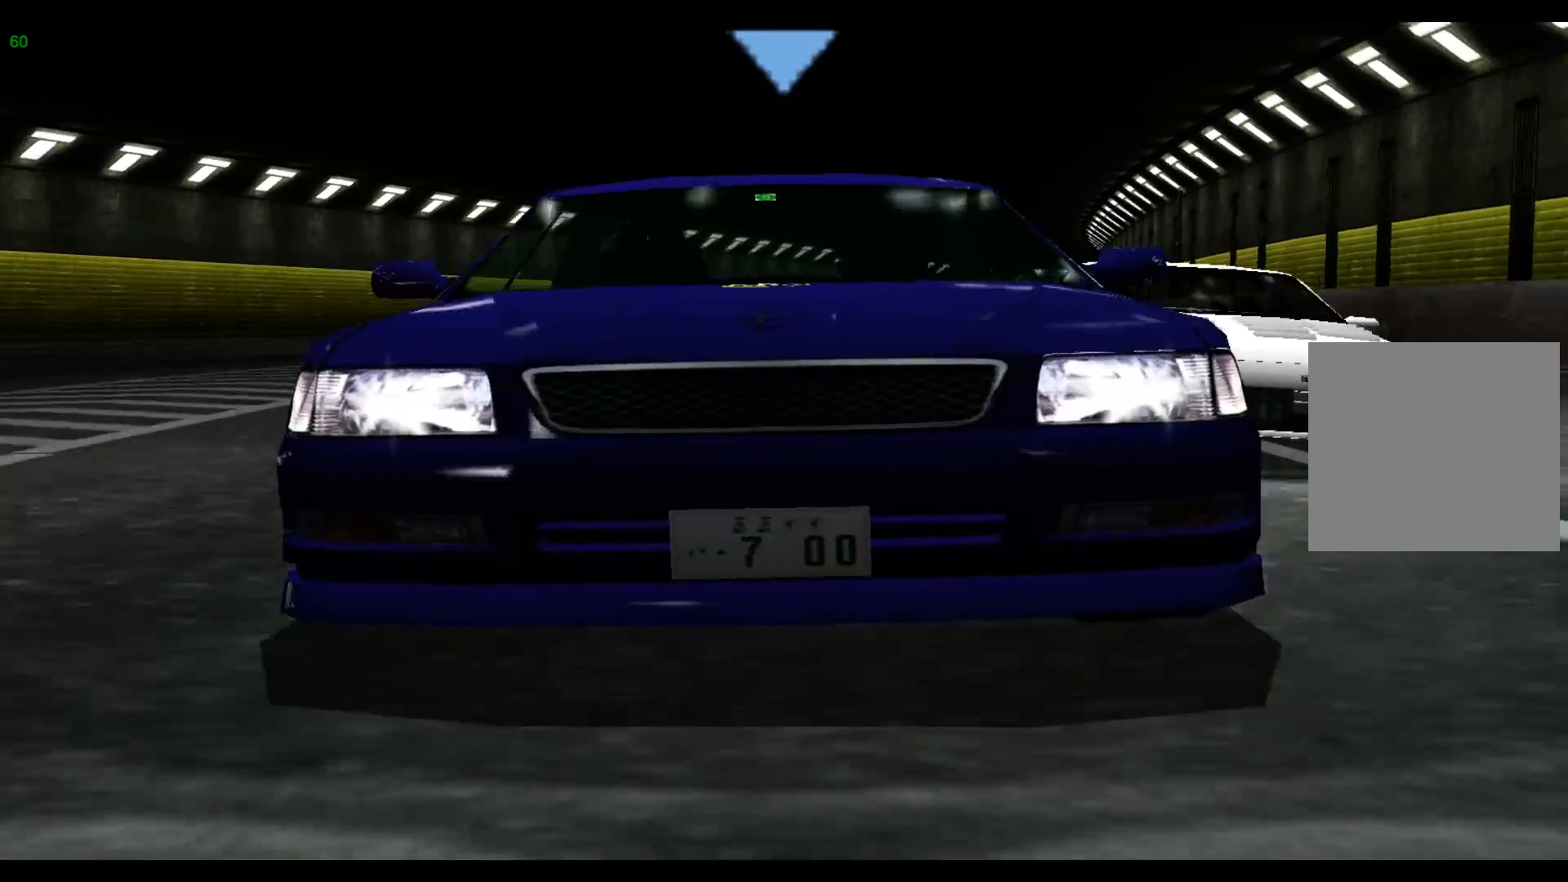
{"buttons": ["R2"], "left_stick": "center", "events": []}
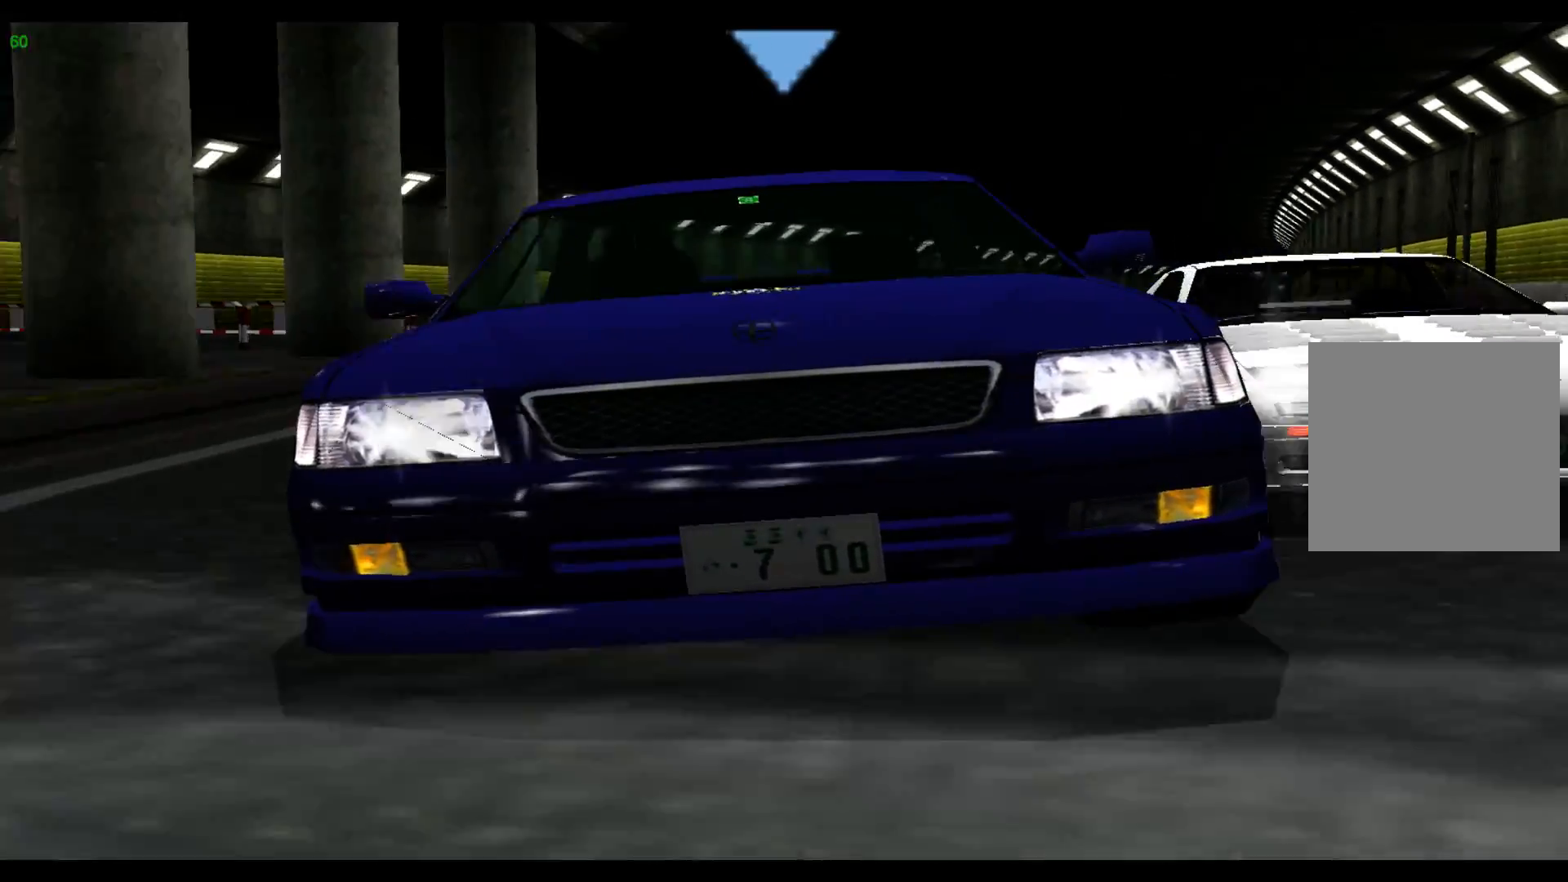
{"buttons": ["R2"], "left_stick": "center", "events": []}
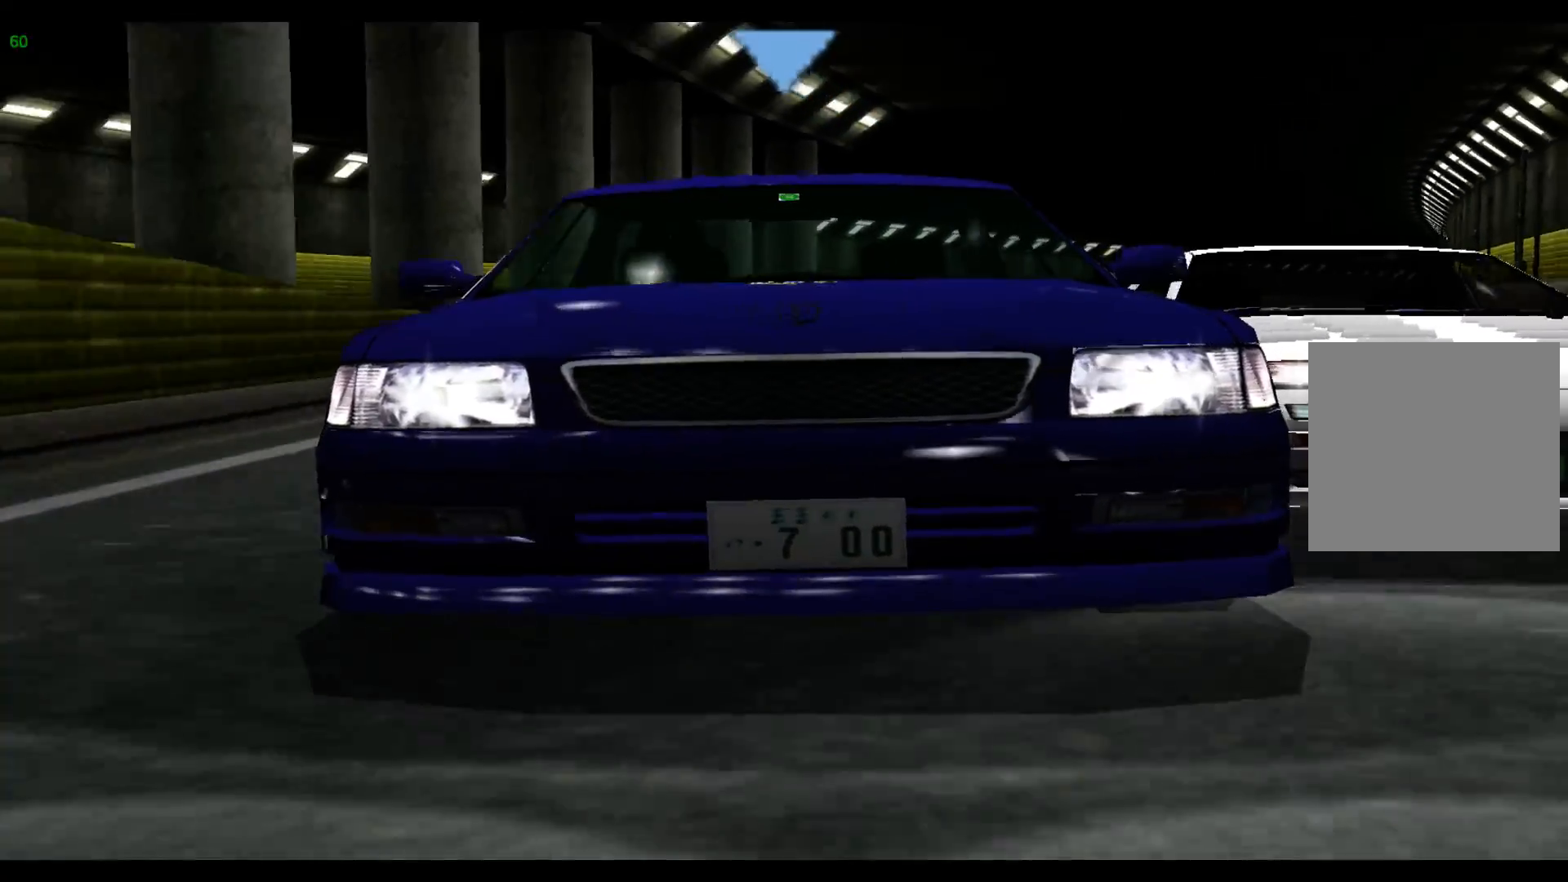
{"buttons": ["R2"], "left_stick": "center", "events": []}
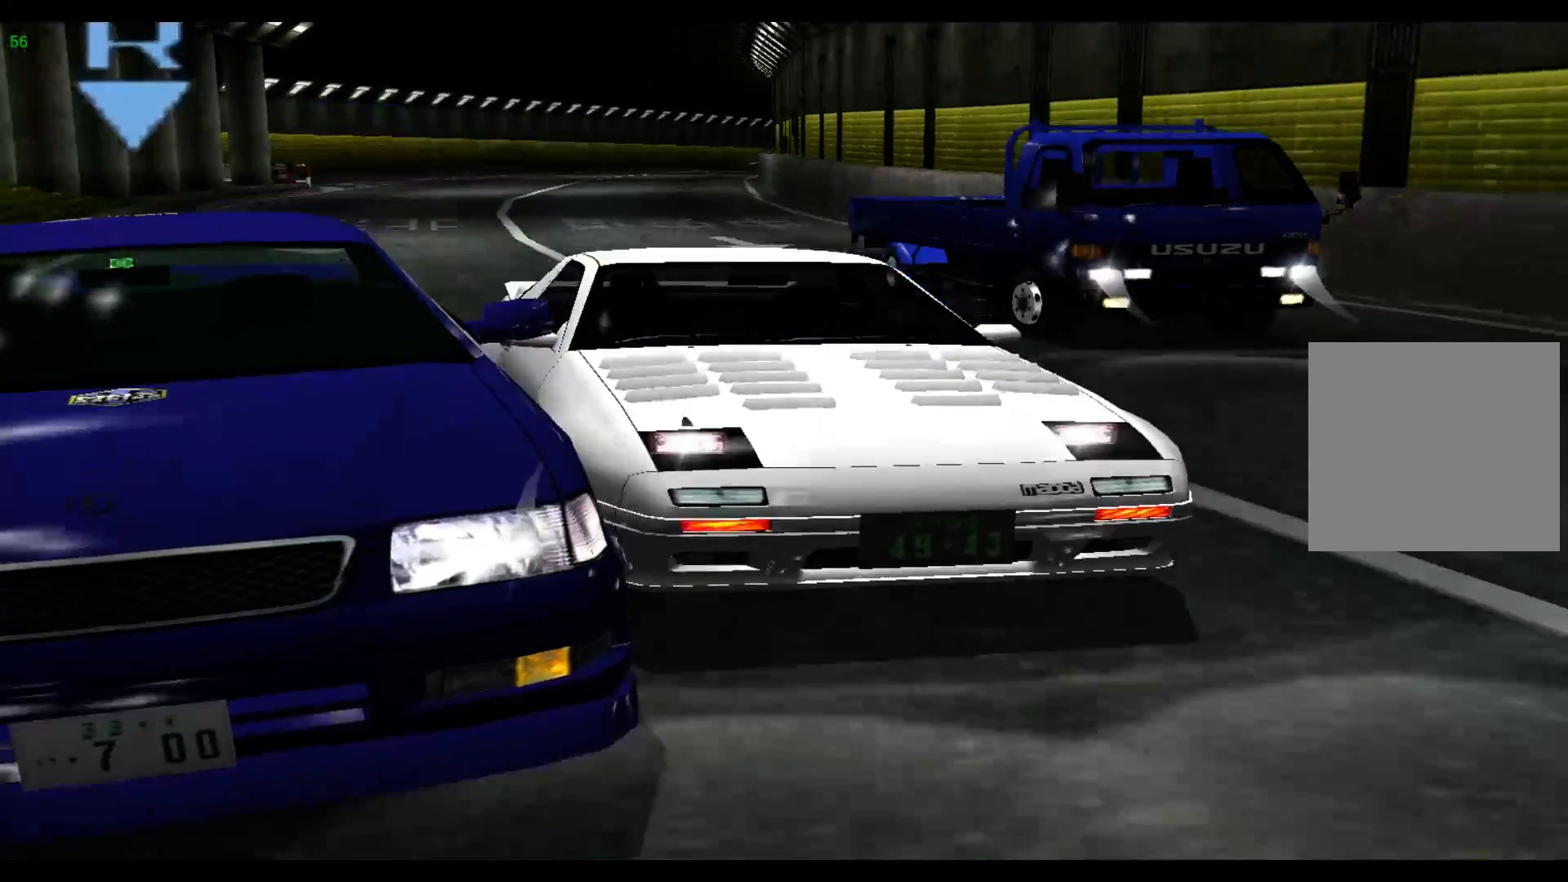
{"buttons": [], "left_stick": "center", "events": [[100, "R2", "up"]]}
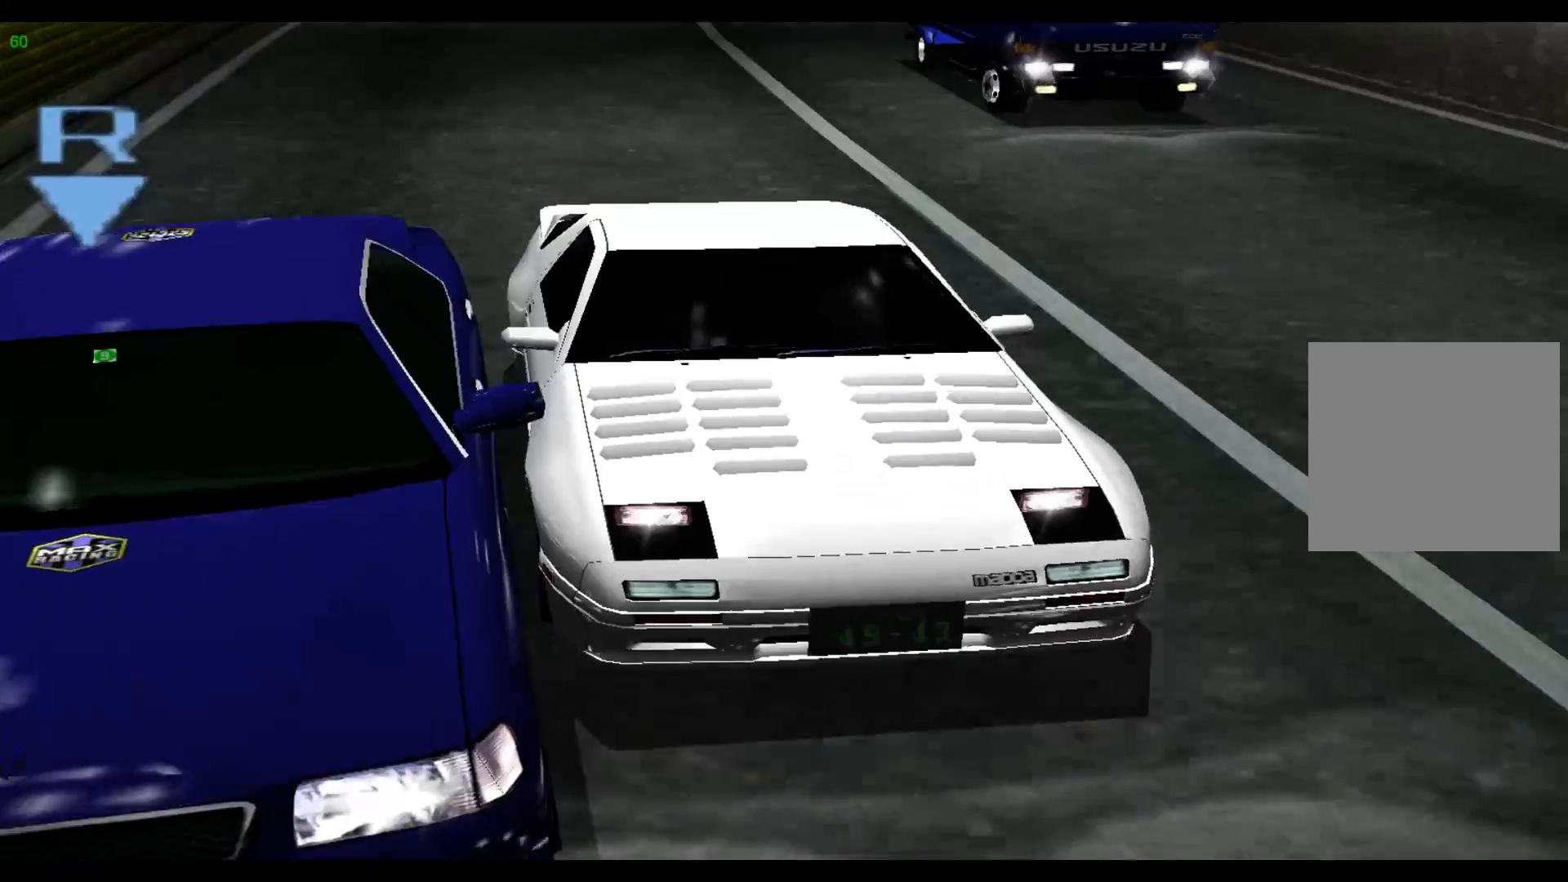
{"buttons": [], "left_stick": "center", "events": []}
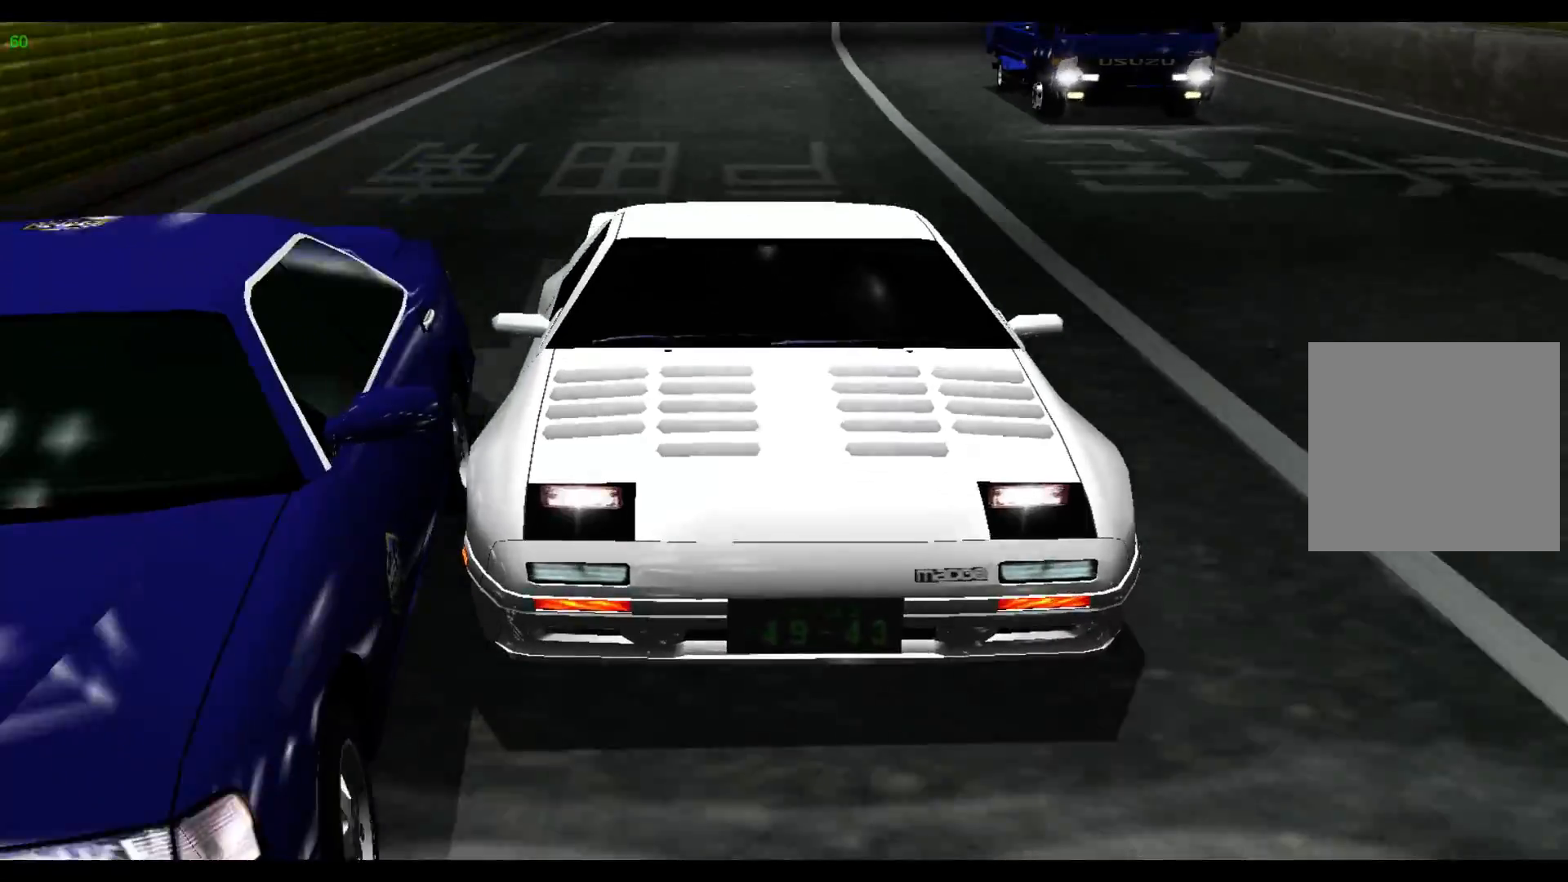
{"buttons": [], "left_stick": "center", "events": [[67, "R2", "down"], [183, "R2", "up"], [250, "R2", "down"], [333, "R2", "up"]]}